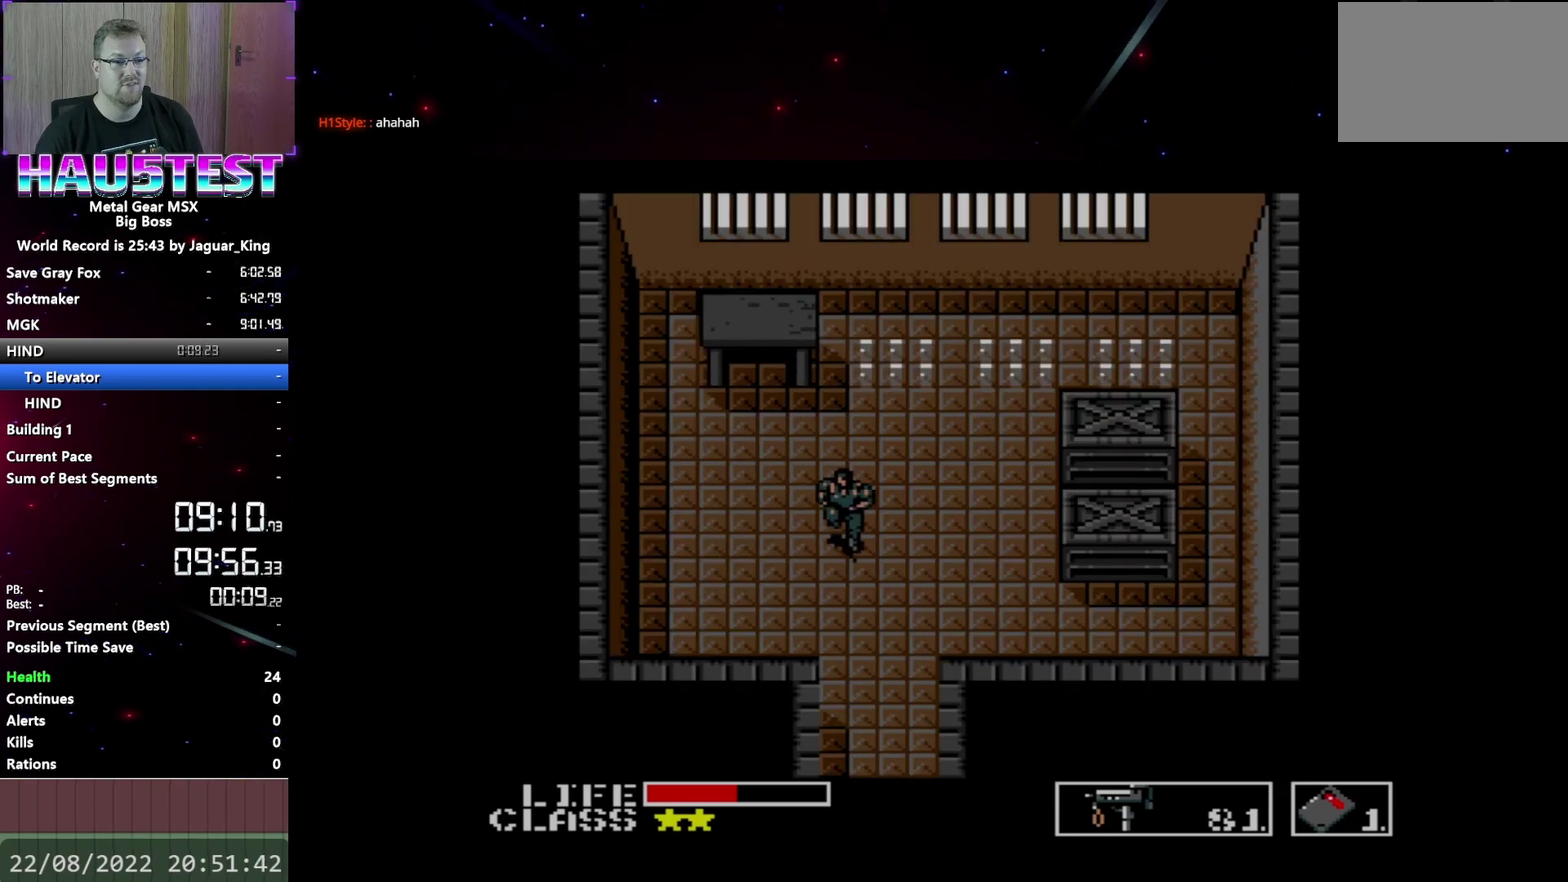
Gameplay with a controller (Xbox layout); each line is a JSON object with the inputs held at the frame after it. "events" lists button and stick changes between this image and that frame as [ms after this image, input, new state], when the widget could be followed in between. Not read: L3 R3 left_stick right_stick.
{"buttons": ["DPAD_DOWN"], "events": []}
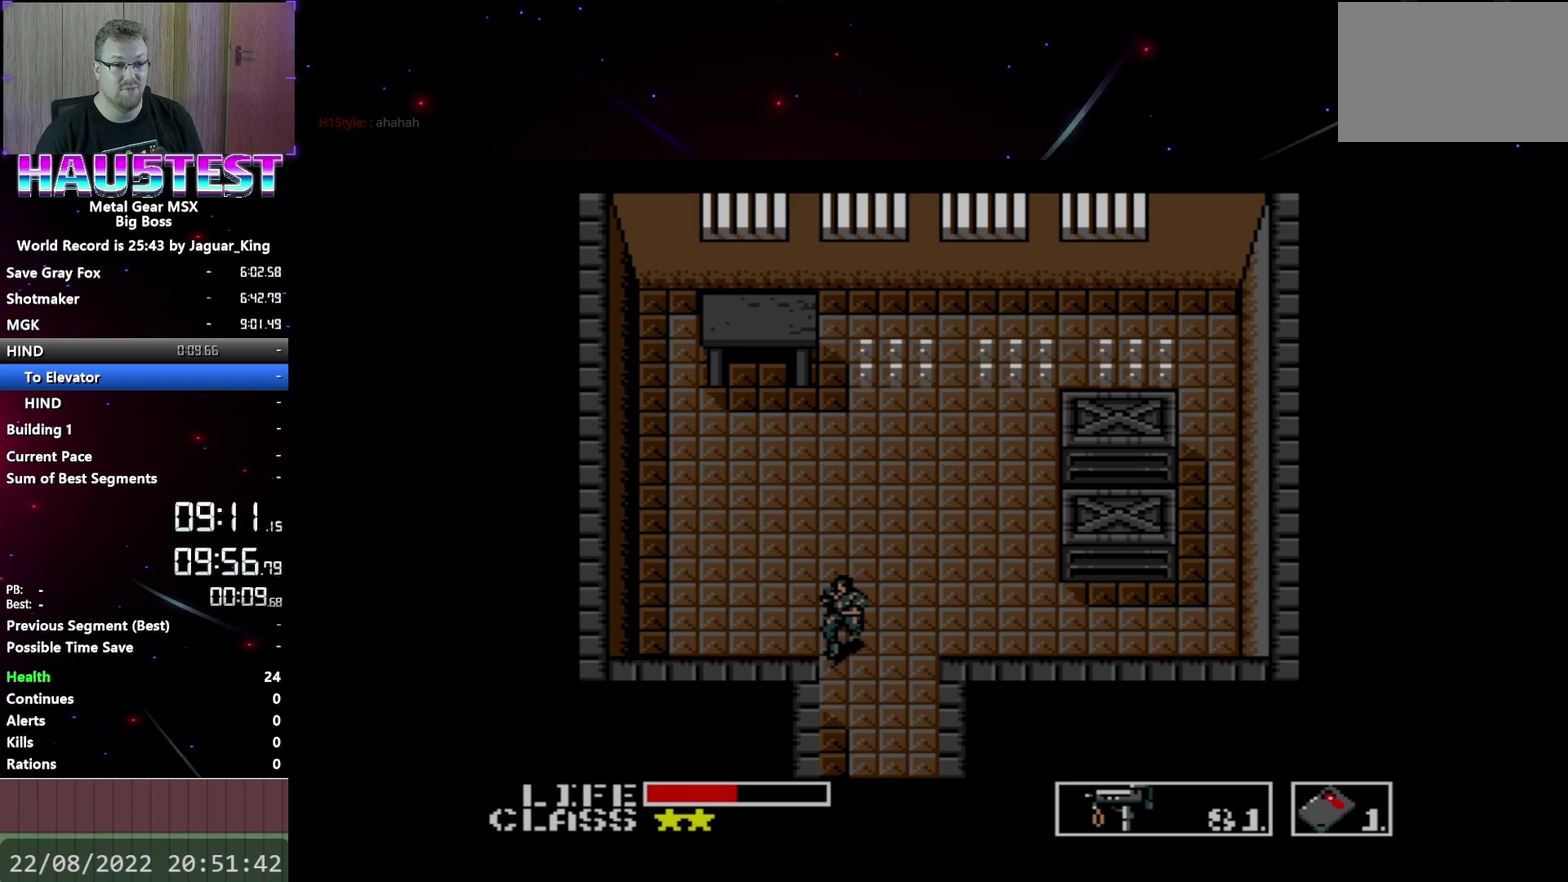
{"buttons": ["DPAD_DOWN"], "events": []}
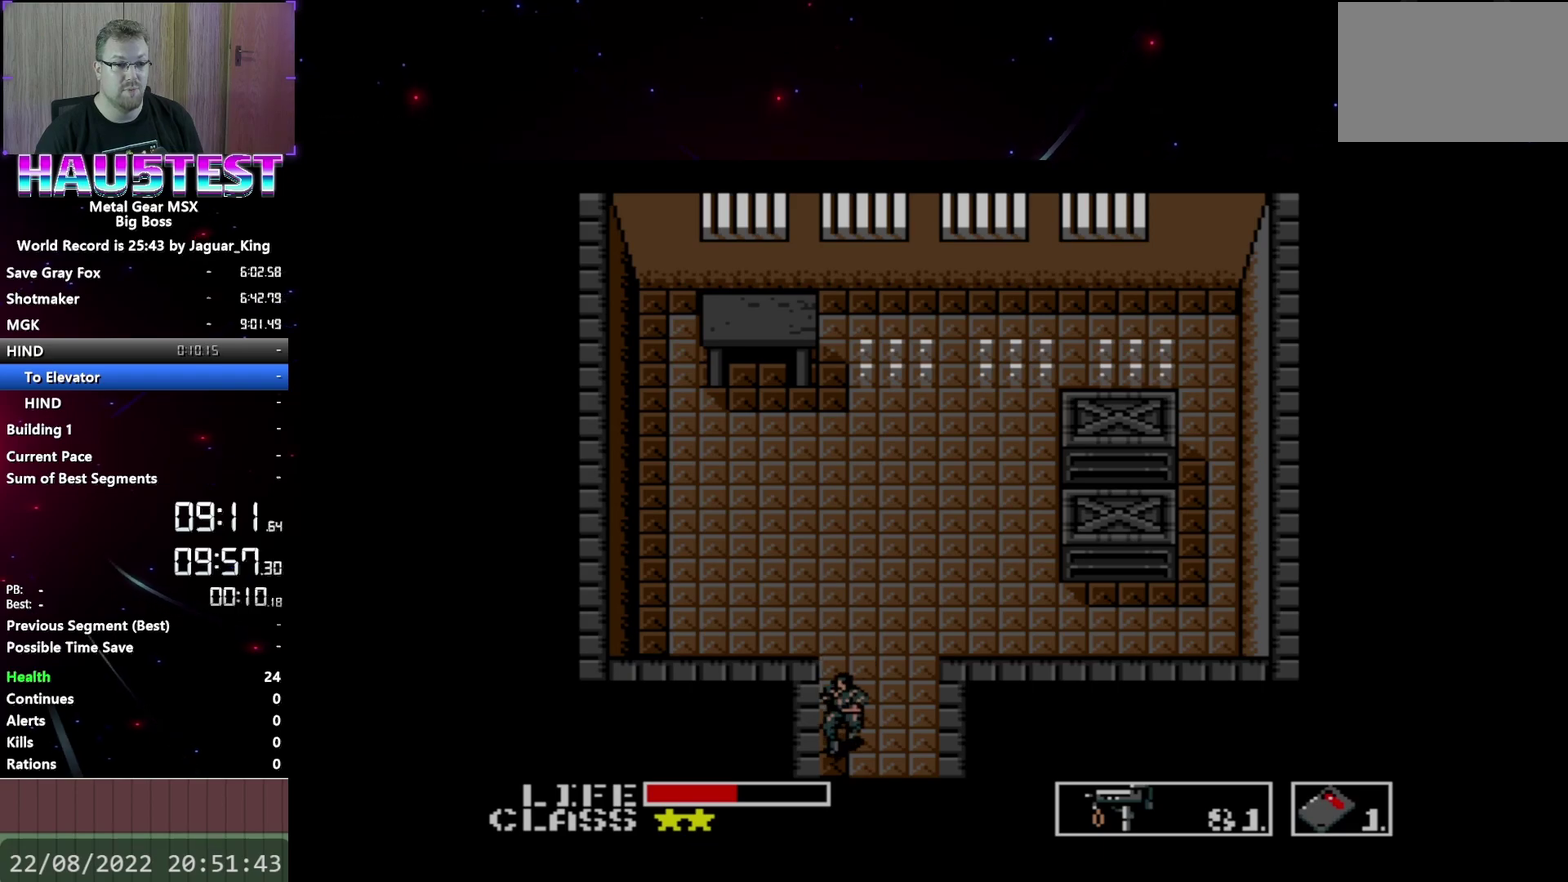
{"buttons": ["DPAD_RIGHT"], "events": [[33, "DPAD_DOWN", "up"], [33, "DPAD_RIGHT", "down"]]}
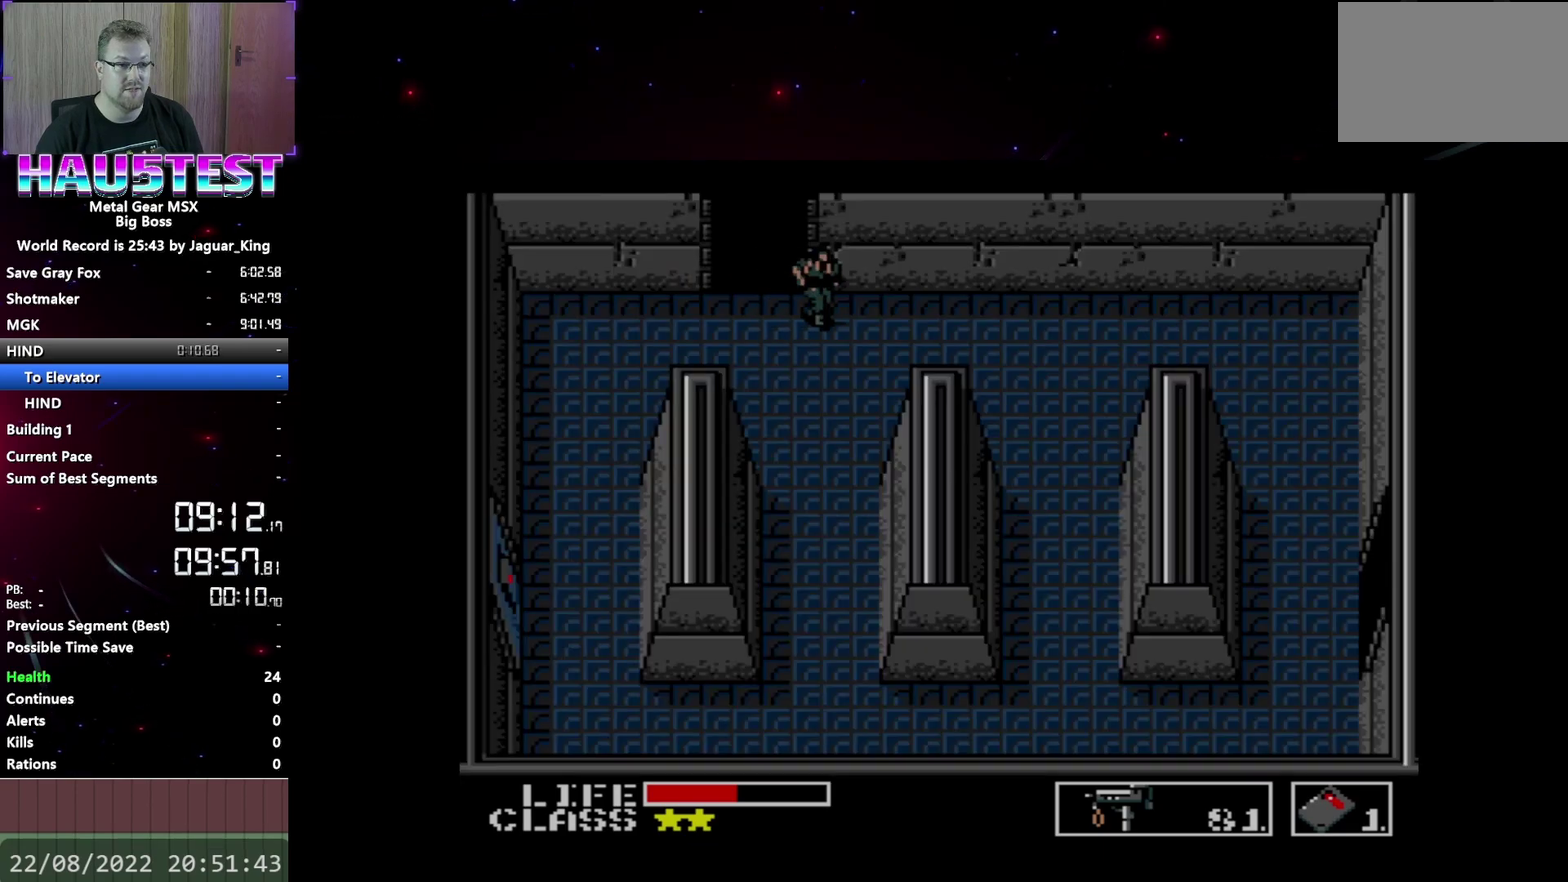
{"buttons": ["DPAD_RIGHT"], "events": []}
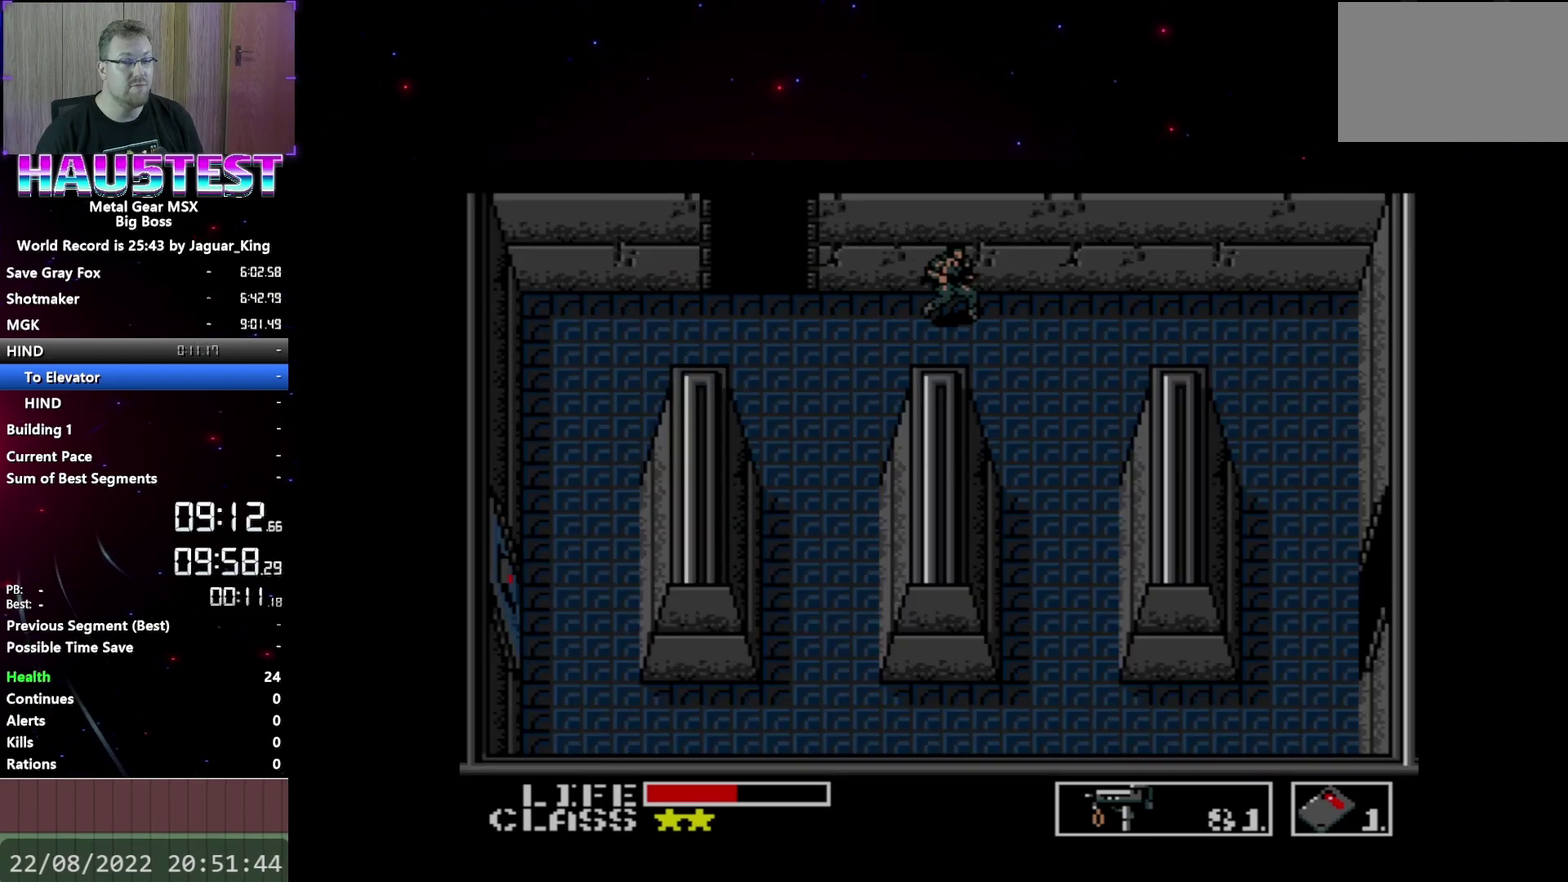
{"buttons": ["DPAD_RIGHT"], "events": []}
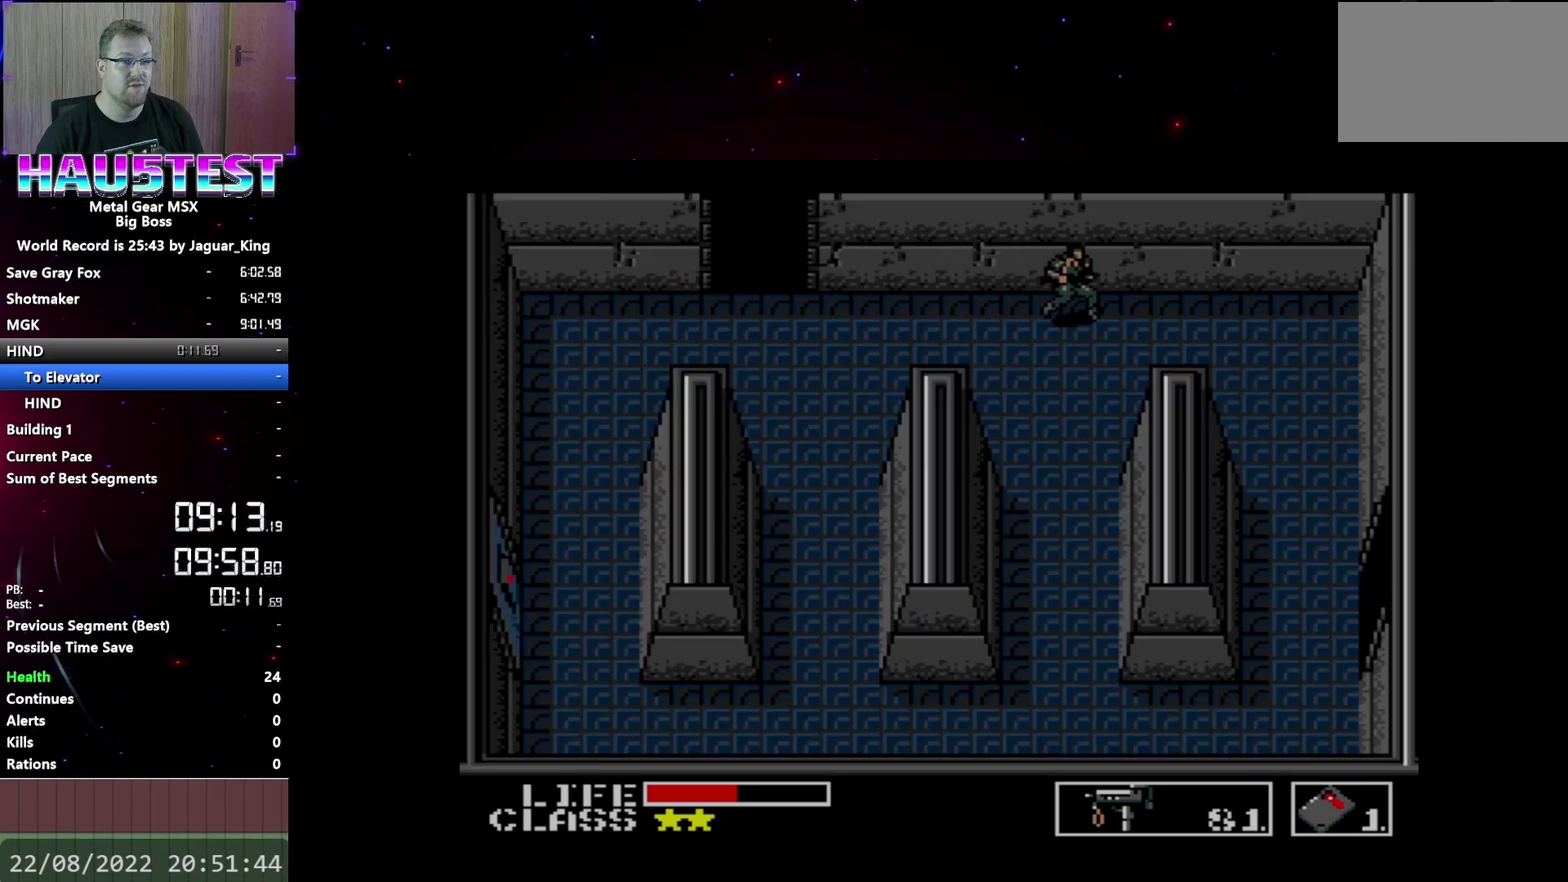
{"buttons": ["DPAD_RIGHT"], "events": []}
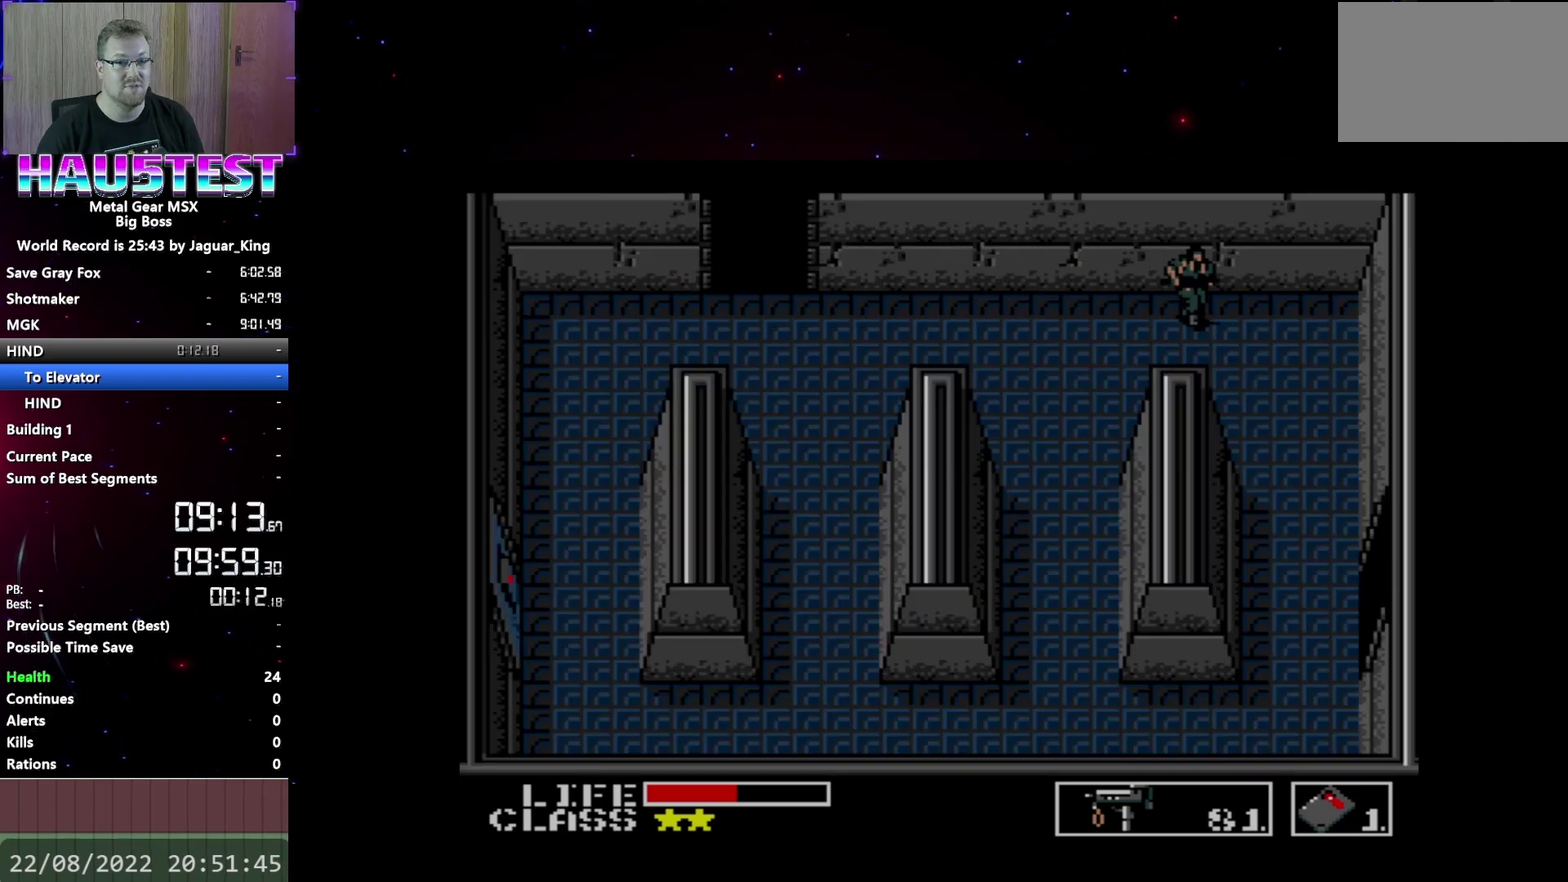
{"buttons": ["DPAD_DOWN"], "events": [[317, "DPAD_DOWN", "down"], [383, "DPAD_RIGHT", "up"]]}
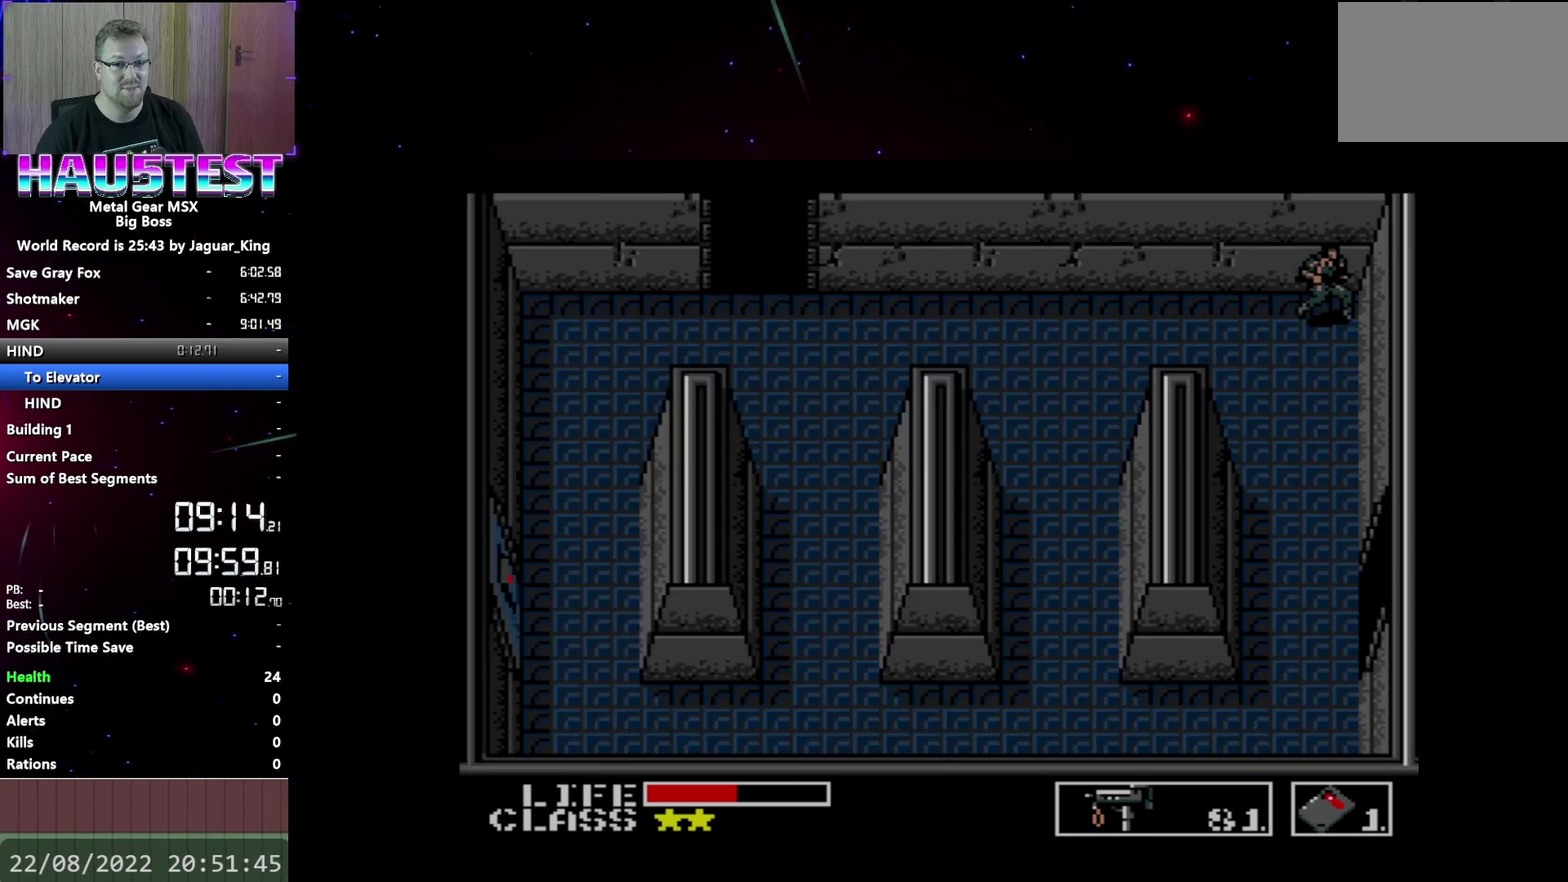
{"buttons": ["DPAD_DOWN"], "events": []}
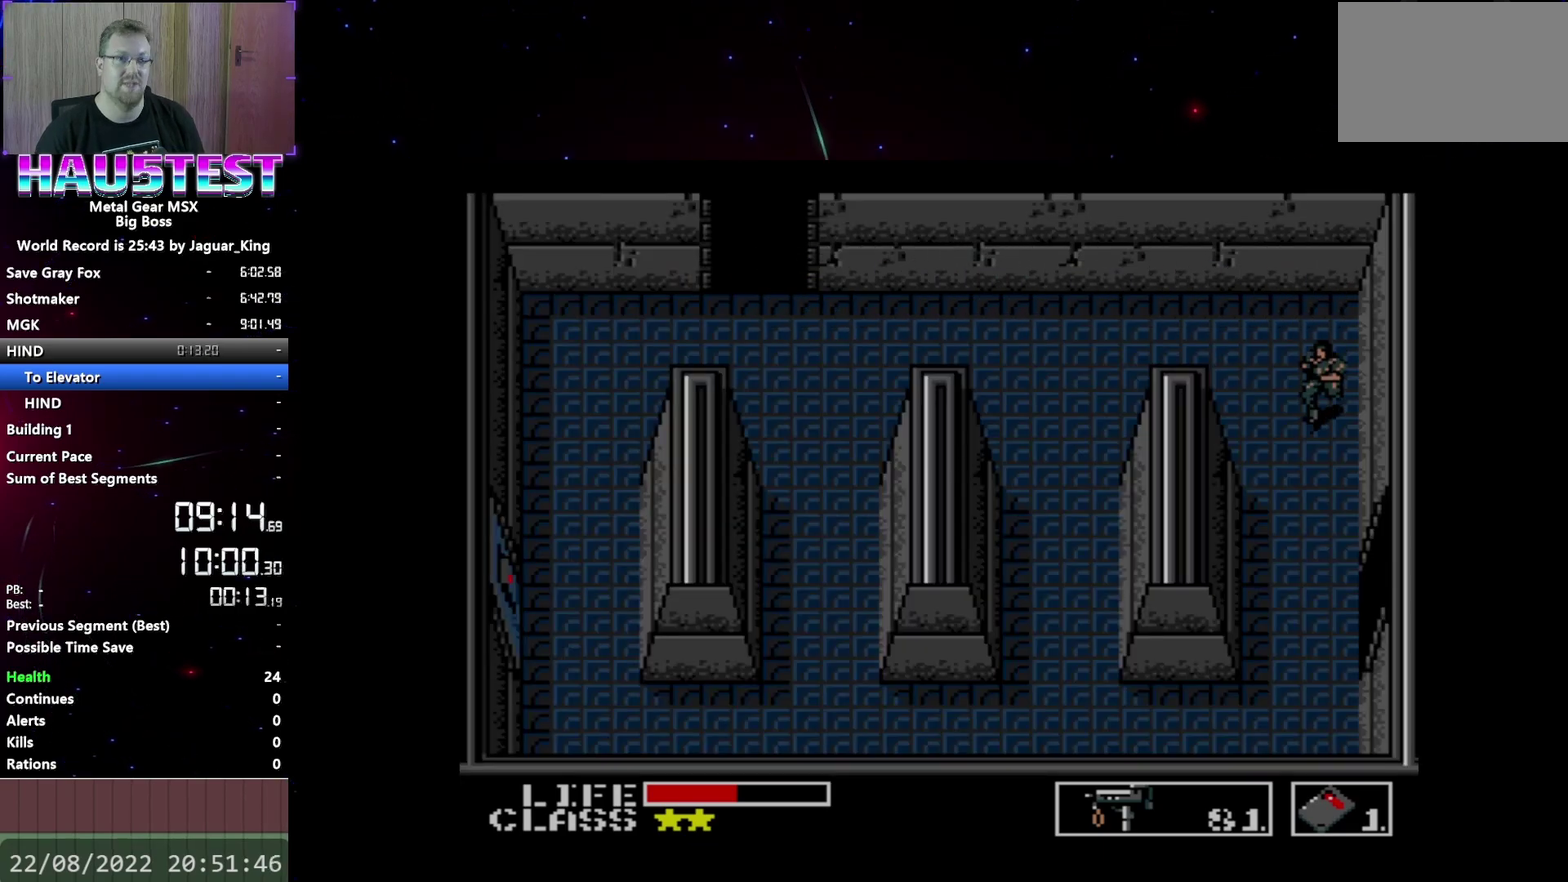
{"buttons": ["DPAD_DOWN"], "events": []}
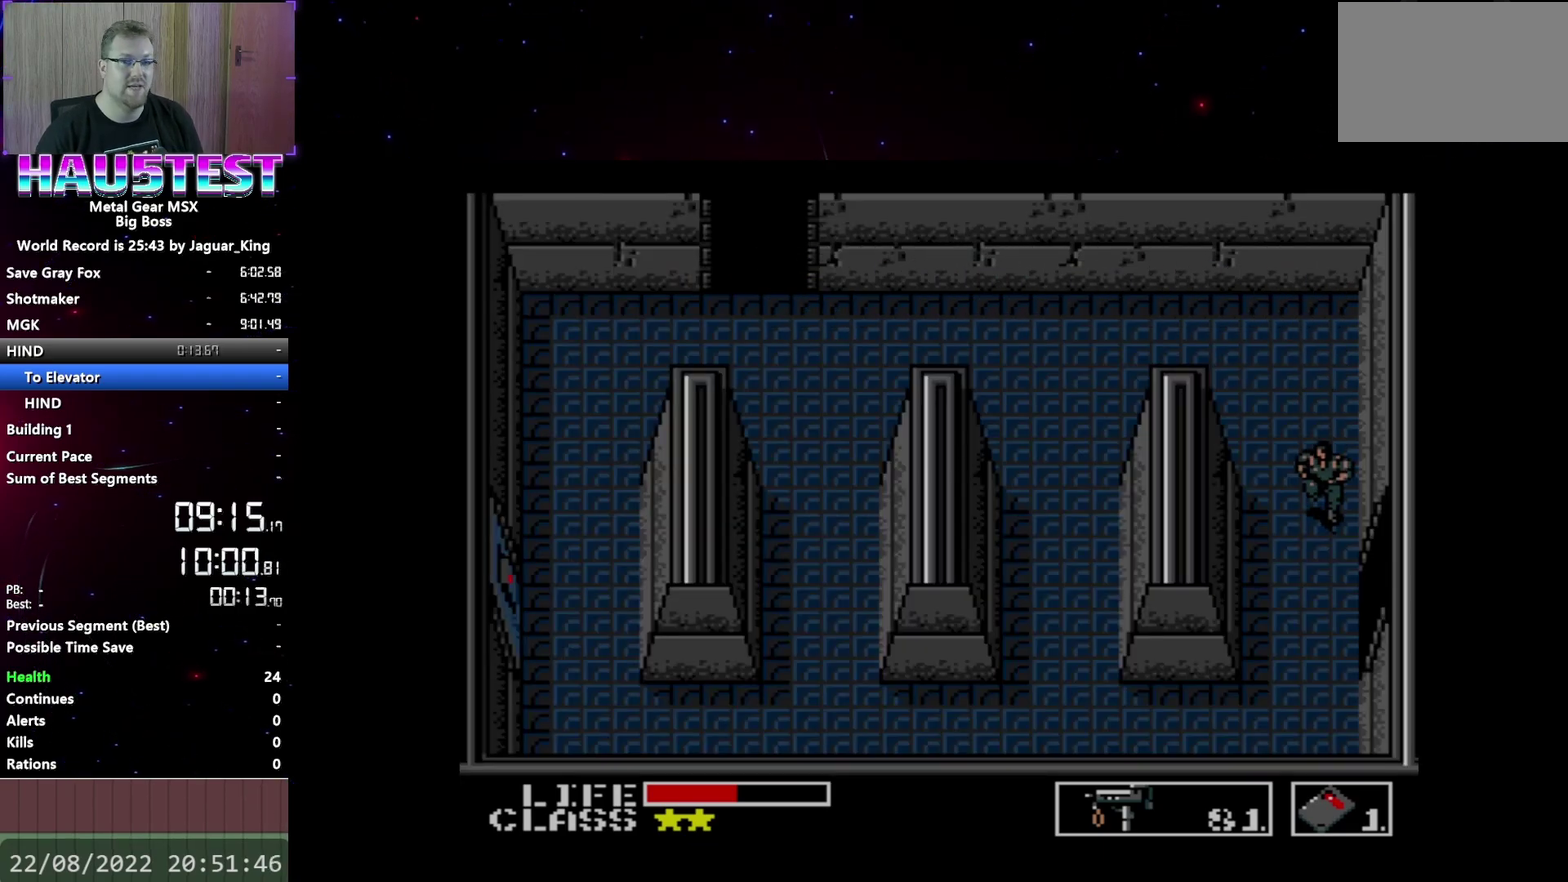
{"buttons": ["DPAD_RIGHT"], "events": [[267, "DPAD_DOWN", "up"], [267, "DPAD_RIGHT", "down"]]}
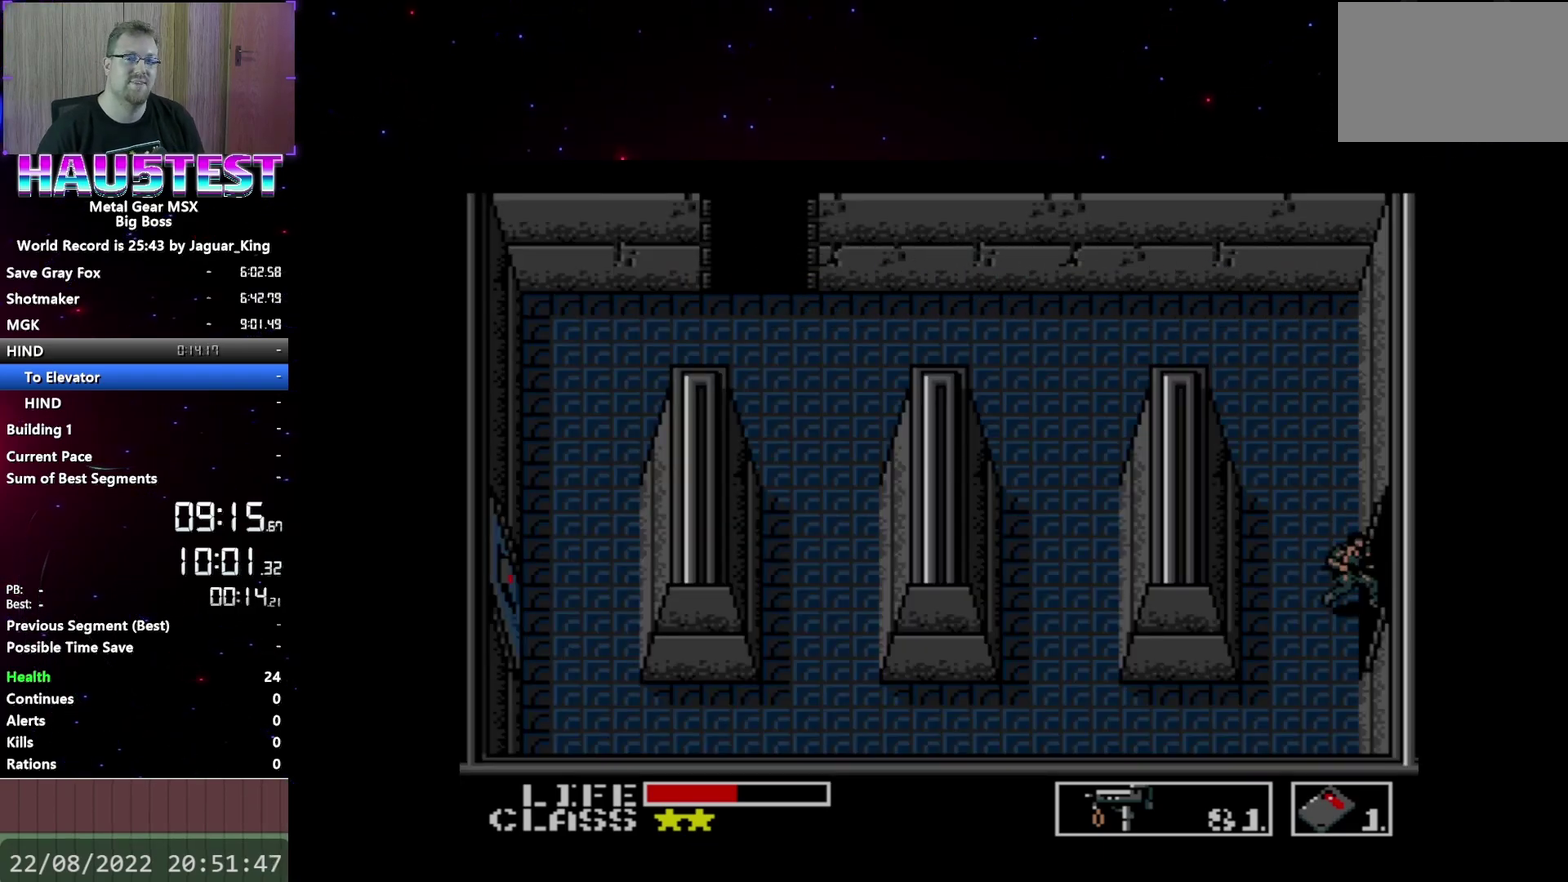
{"buttons": ["DPAD_UP"], "events": [[367, "DPAD_UP", "down"], [417, "DPAD_RIGHT", "up"]]}
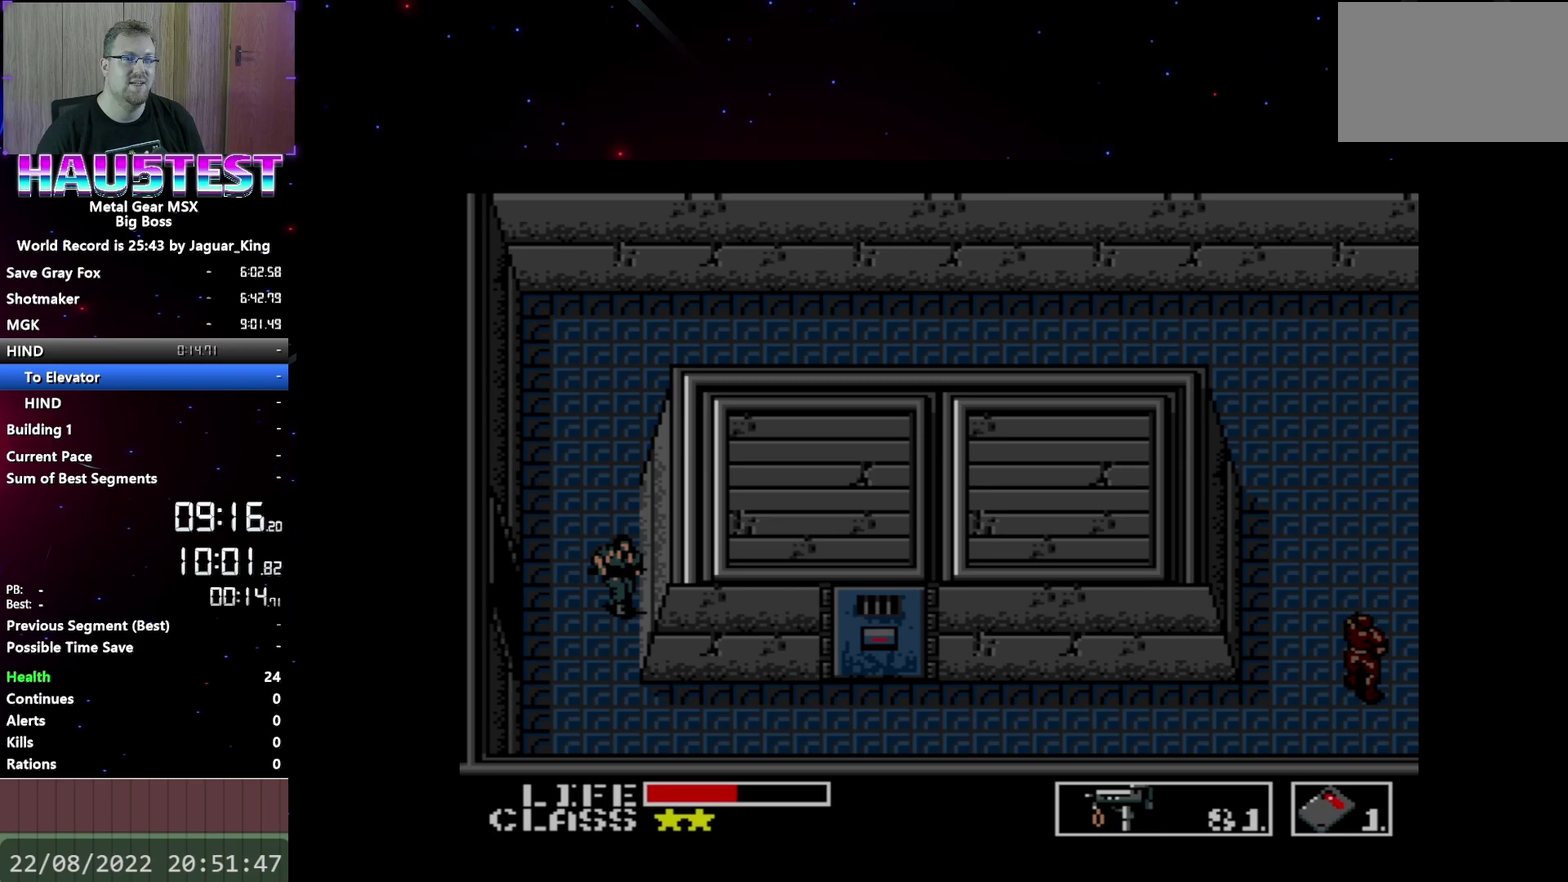
{"buttons": ["DPAD_UP"], "events": []}
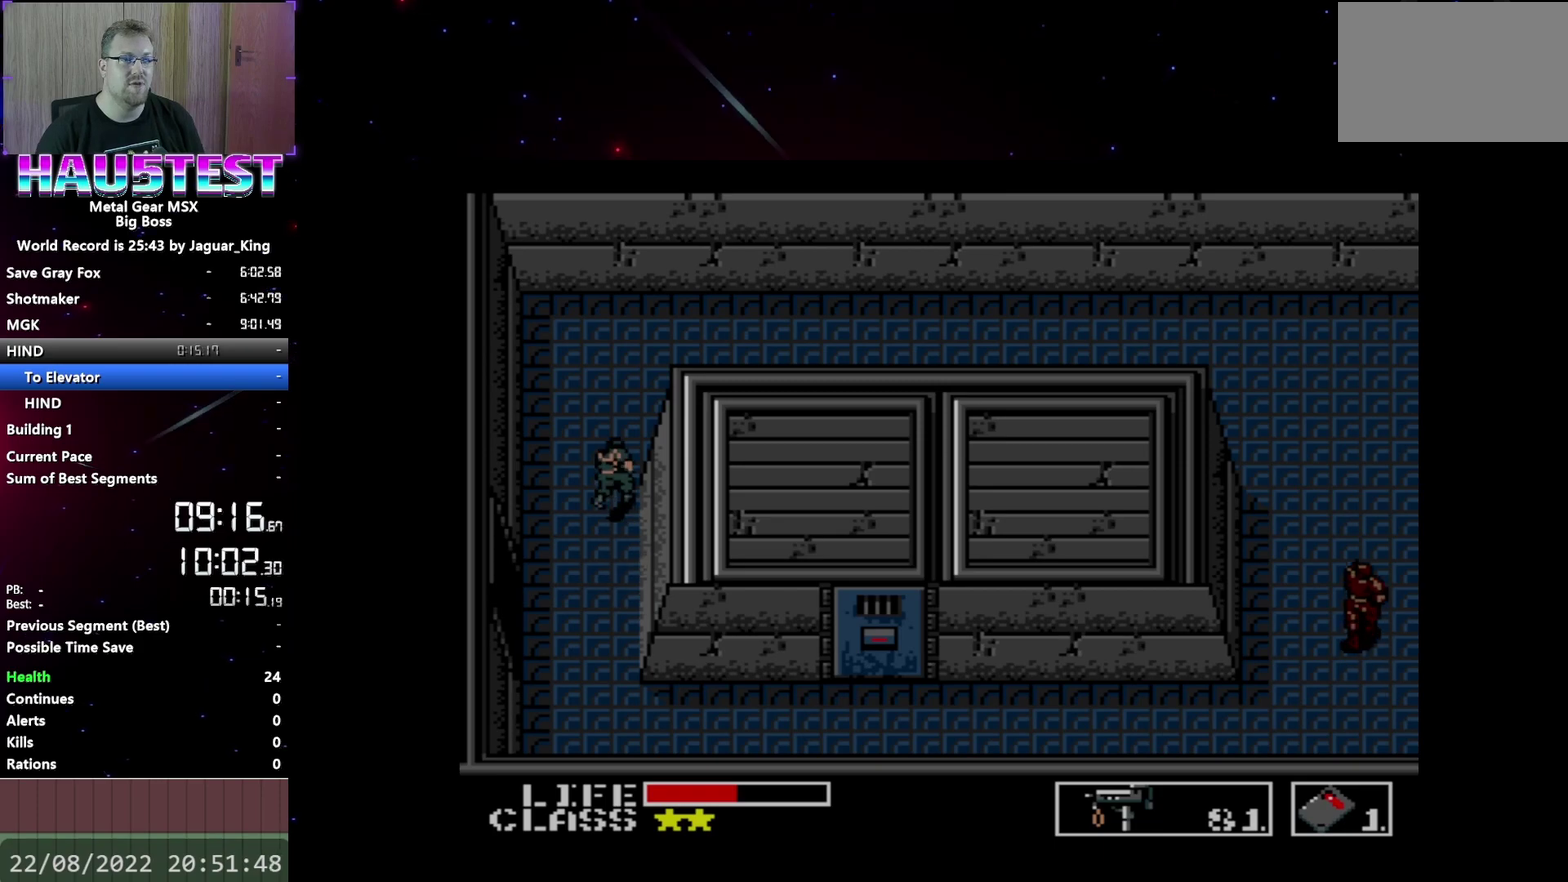
{"buttons": ["DPAD_UP", "DPAD_RIGHT"], "events": [[500, "DPAD_RIGHT", "down"]]}
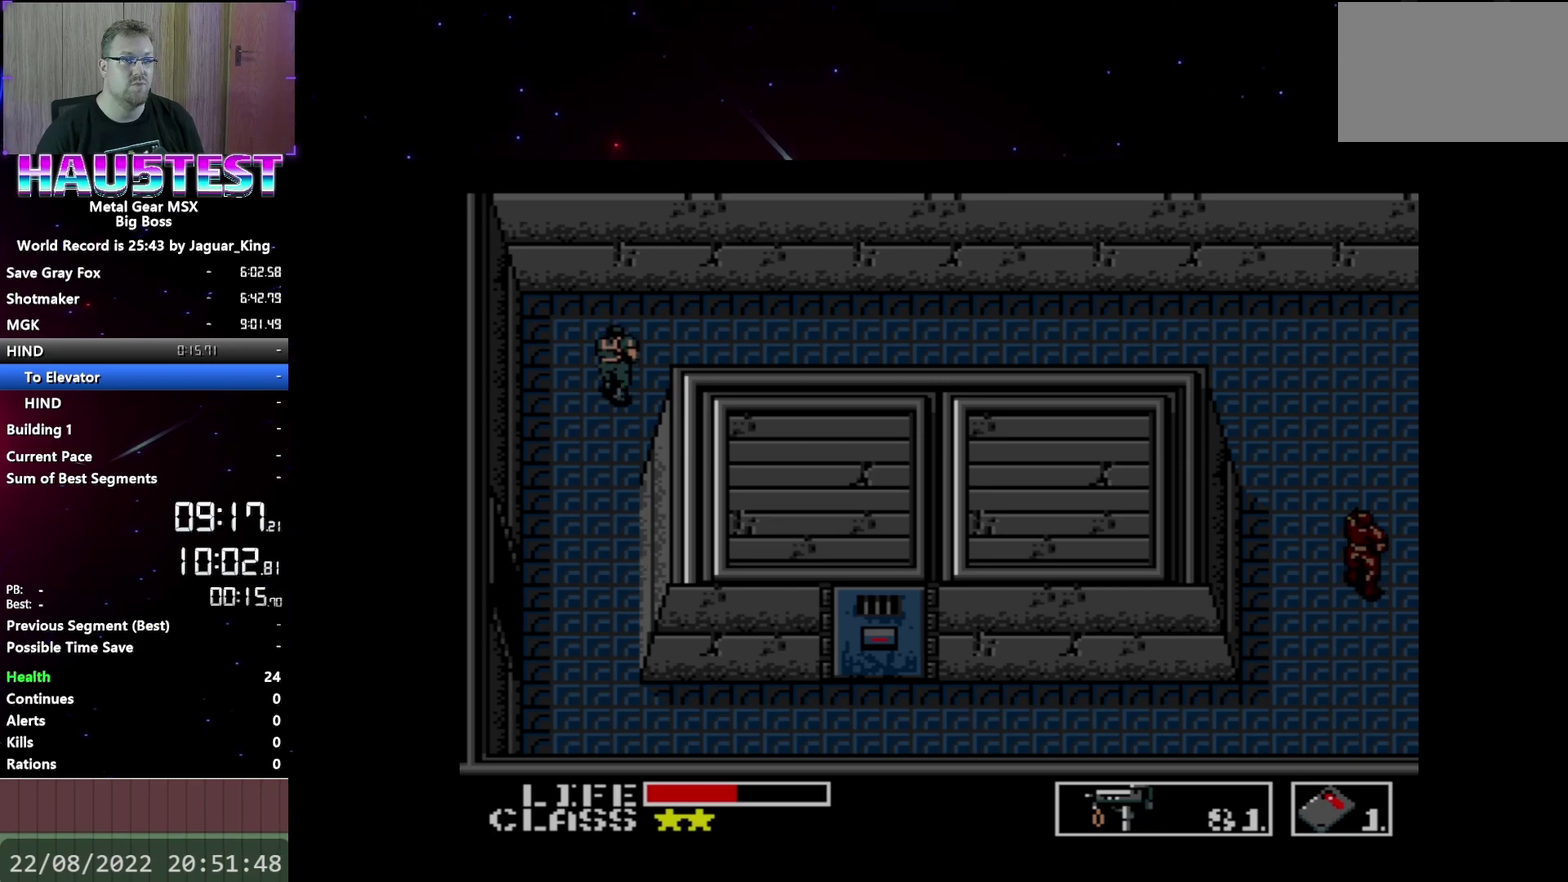
{"buttons": ["DPAD_RIGHT"], "events": [[17, "DPAD_UP", "up"]]}
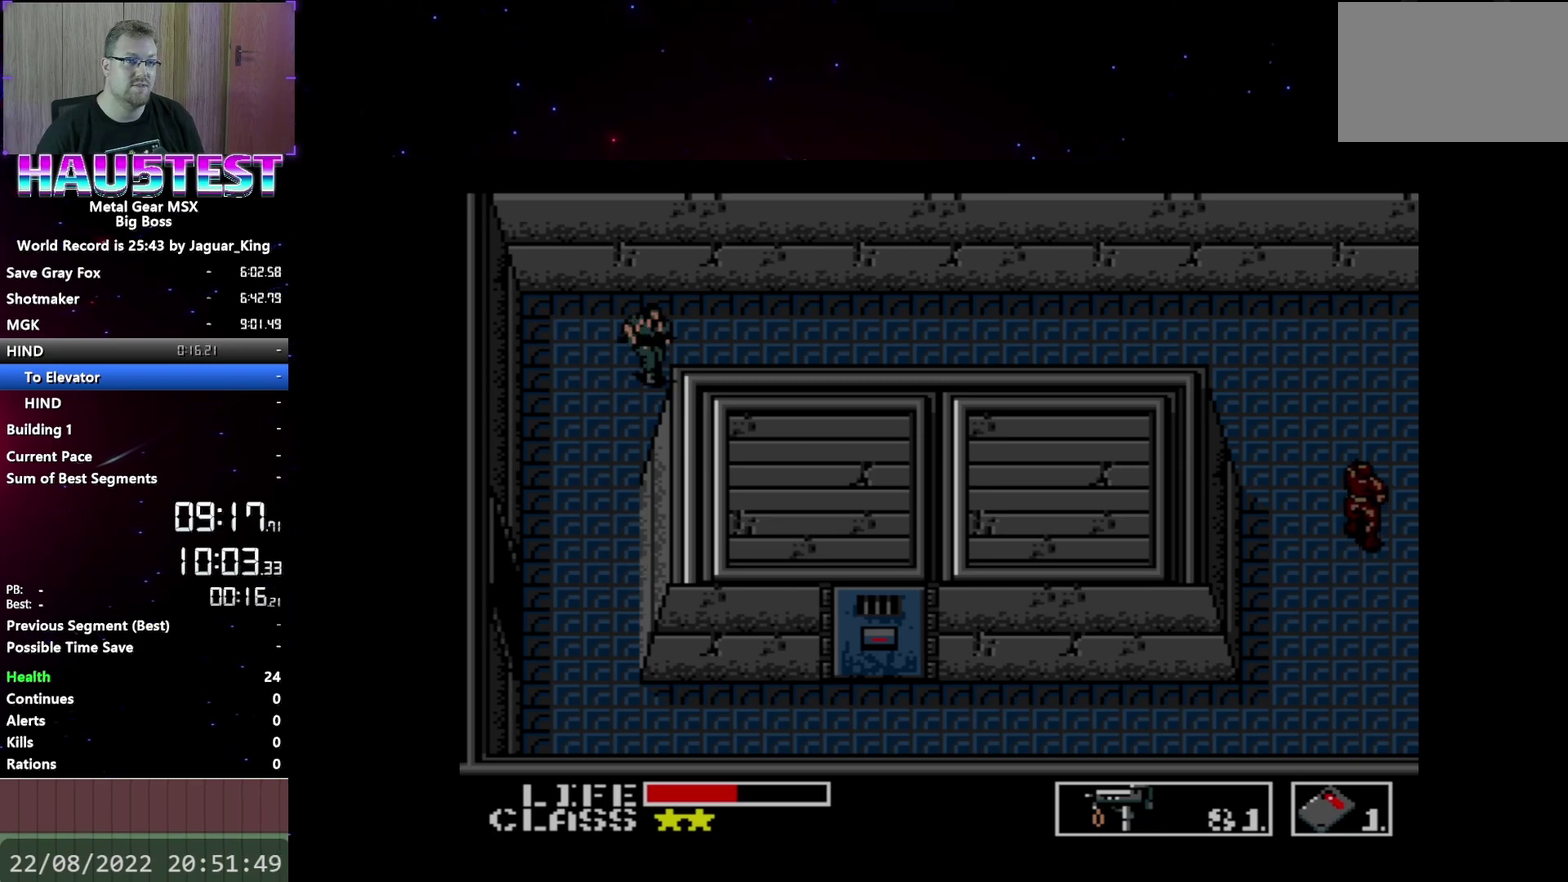
{"buttons": ["DPAD_RIGHT"], "events": [[17, "DPAD_RIGHT", "up"], [17, "DPAD_UP", "down"], [117, "DPAD_RIGHT", "down"], [133, "DPAD_UP", "up"]]}
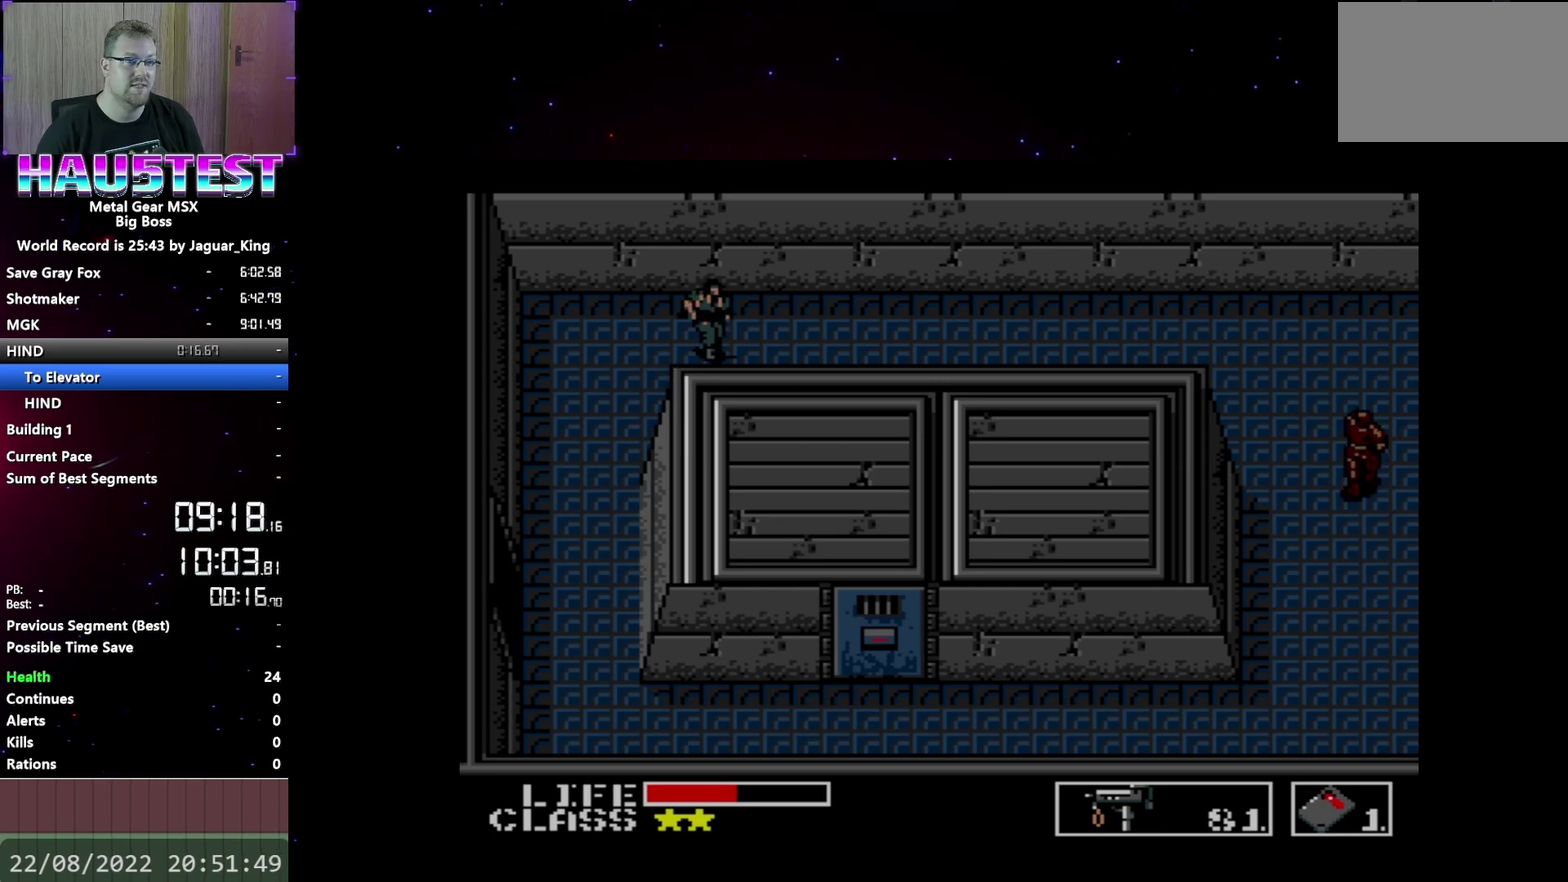
{"buttons": ["DPAD_RIGHT"], "events": [[250, "DPAD_DOWN", "down"], [267, "DPAD_RIGHT", "up"], [350, "DPAD_RIGHT", "down"], [367, "DPAD_DOWN", "up"]]}
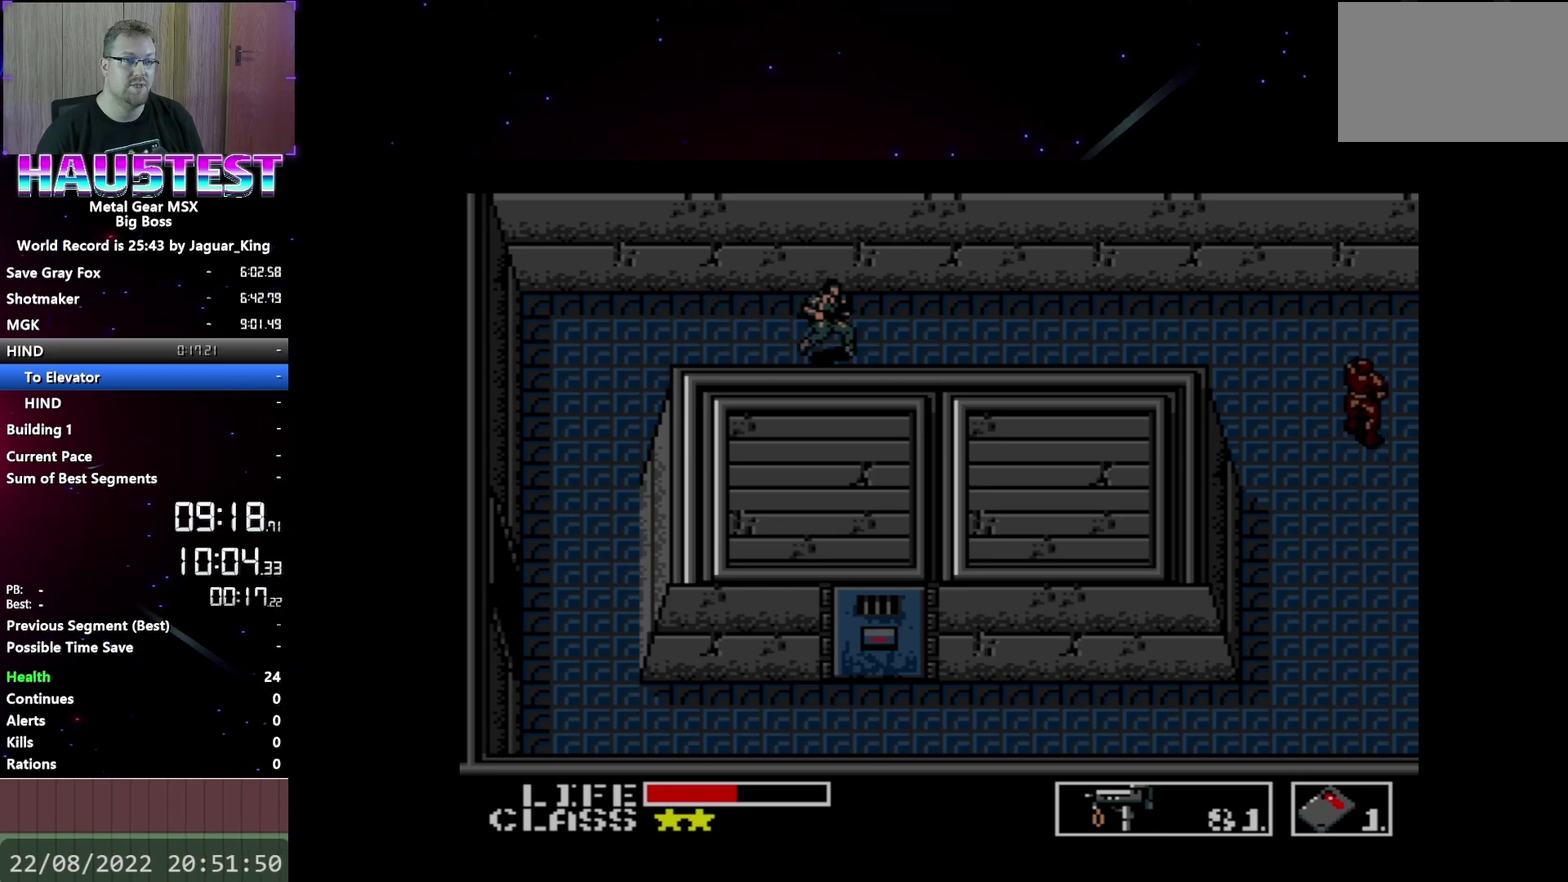
{"buttons": ["DPAD_RIGHT"], "events": []}
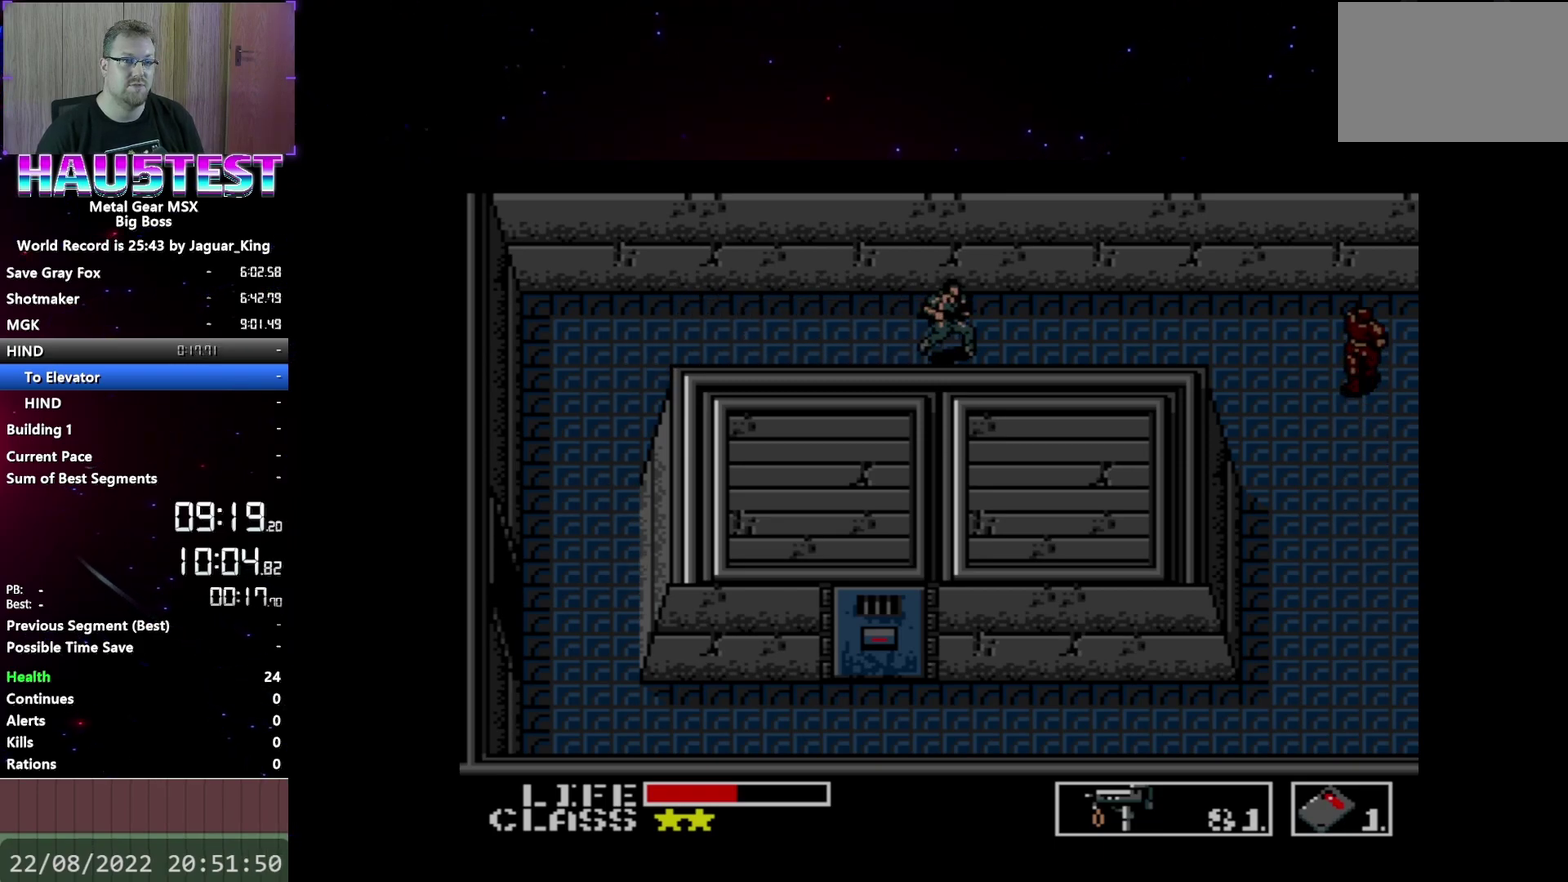
{"buttons": ["DPAD_RIGHT"], "events": []}
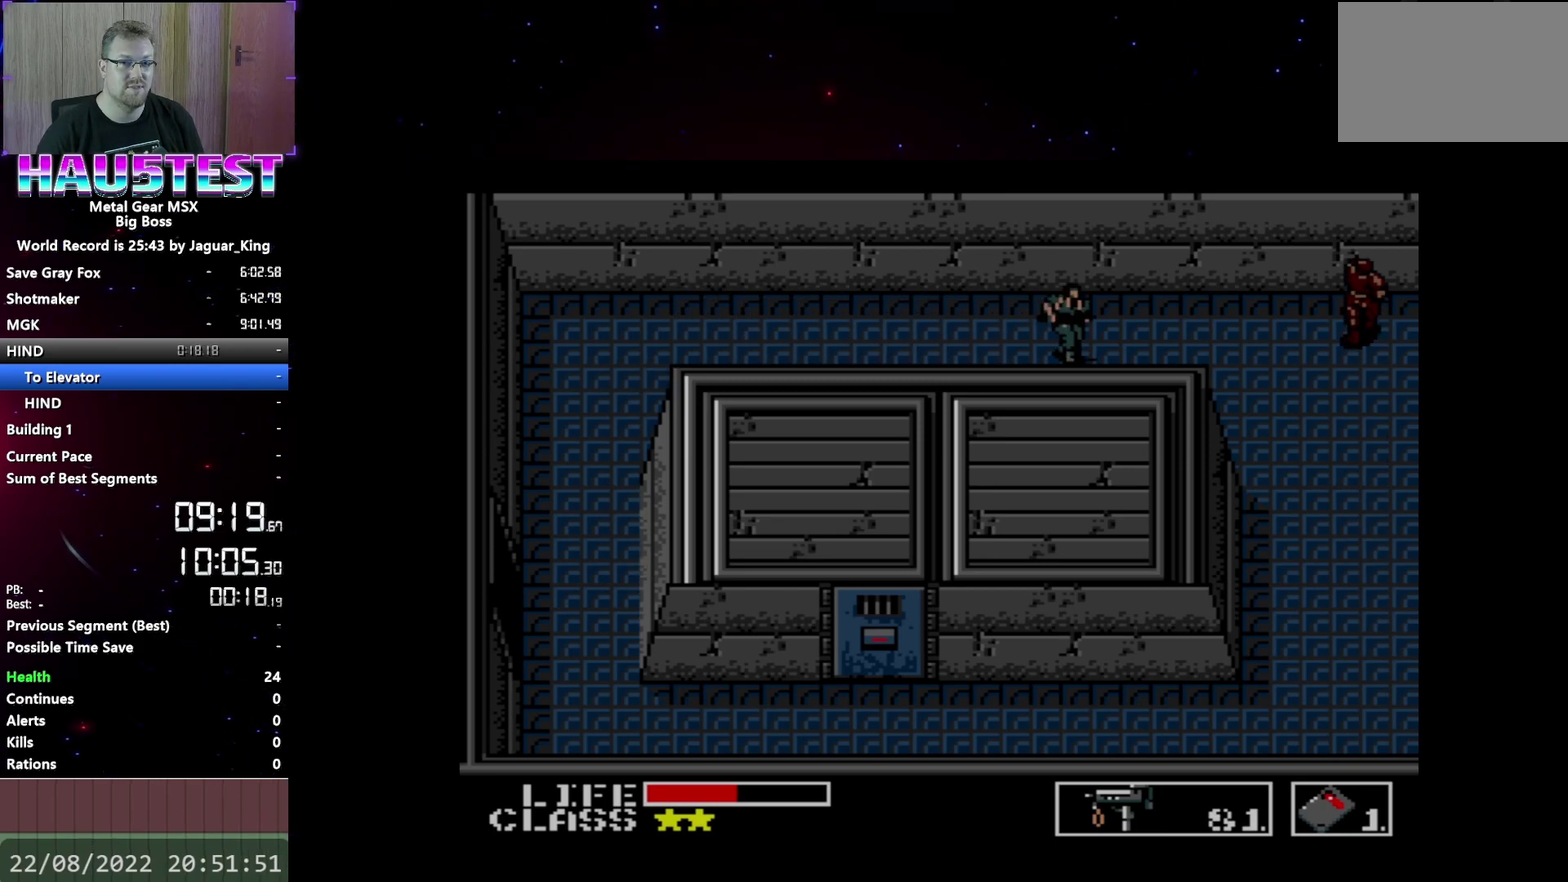
{"buttons": ["DPAD_RIGHT"], "events": []}
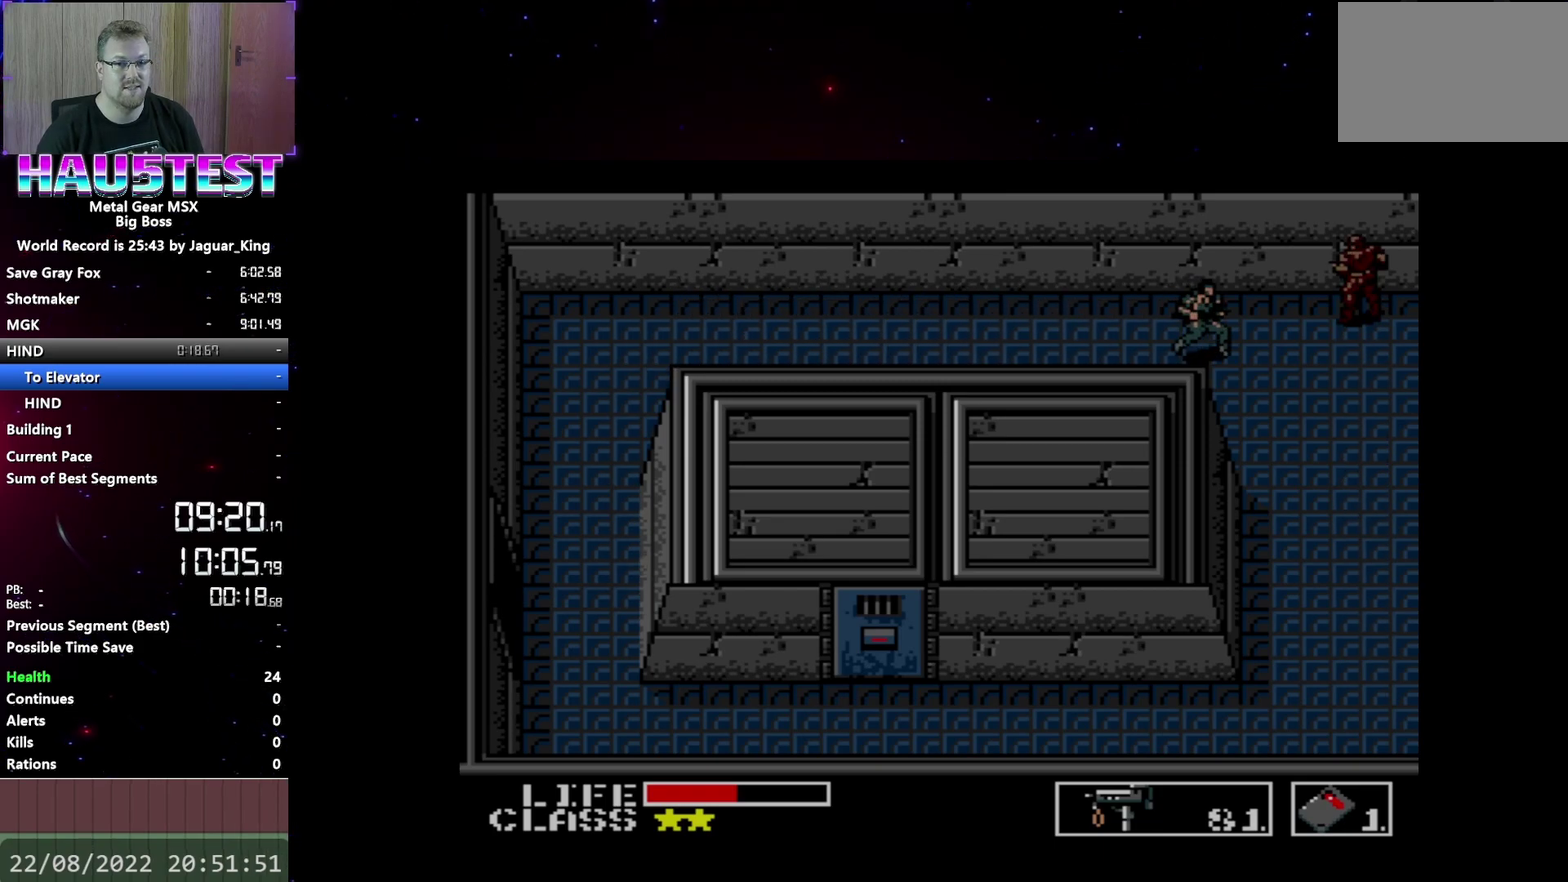
{"buttons": ["DPAD_RIGHT"], "events": []}
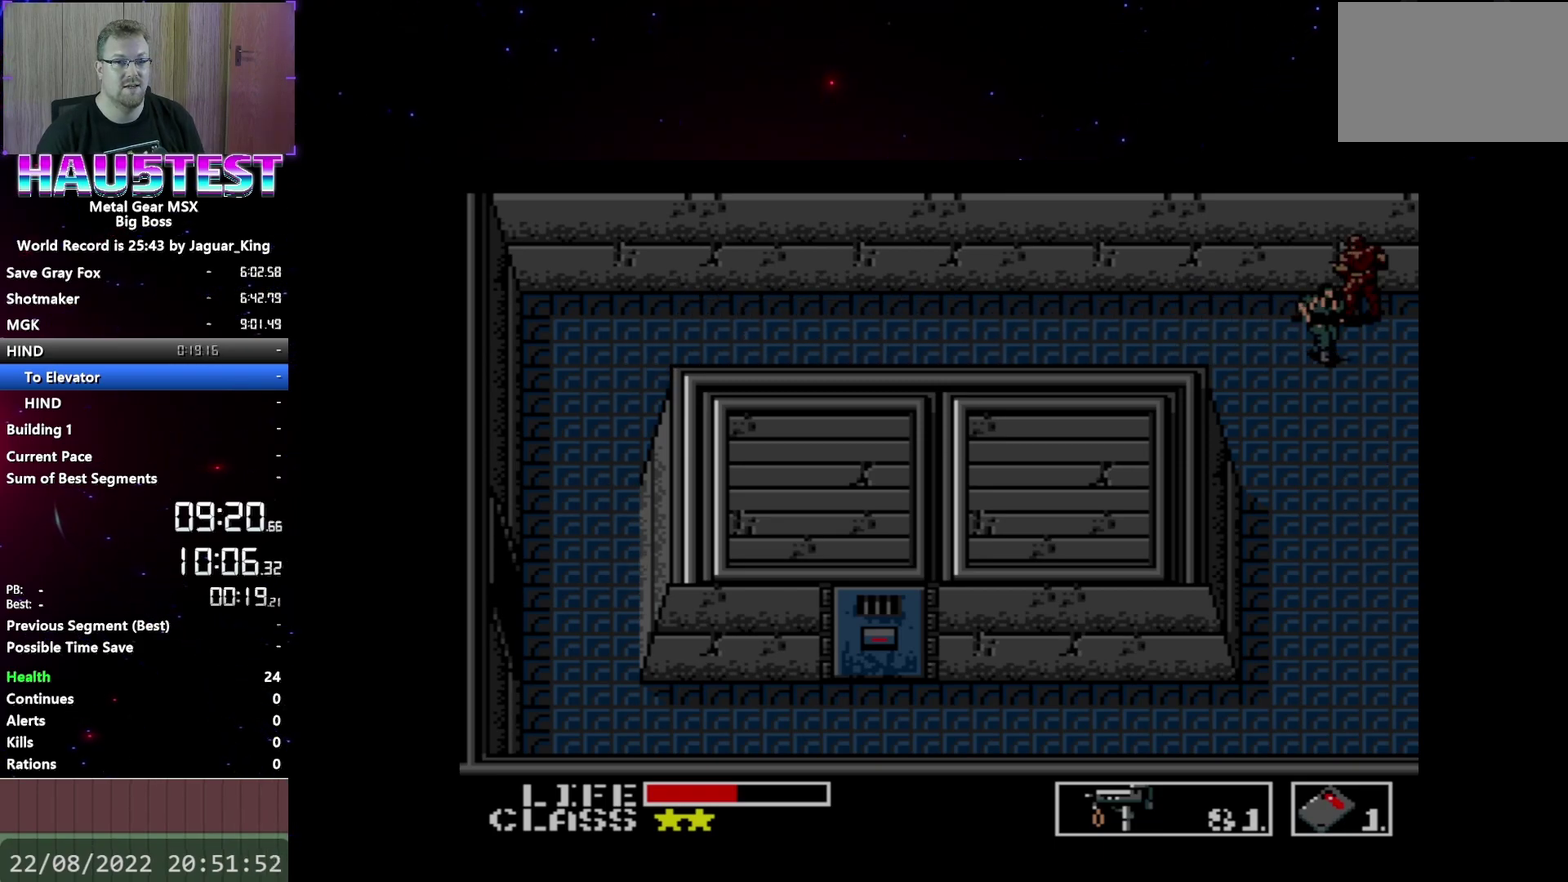
{"buttons": ["DPAD_RIGHT"], "events": []}
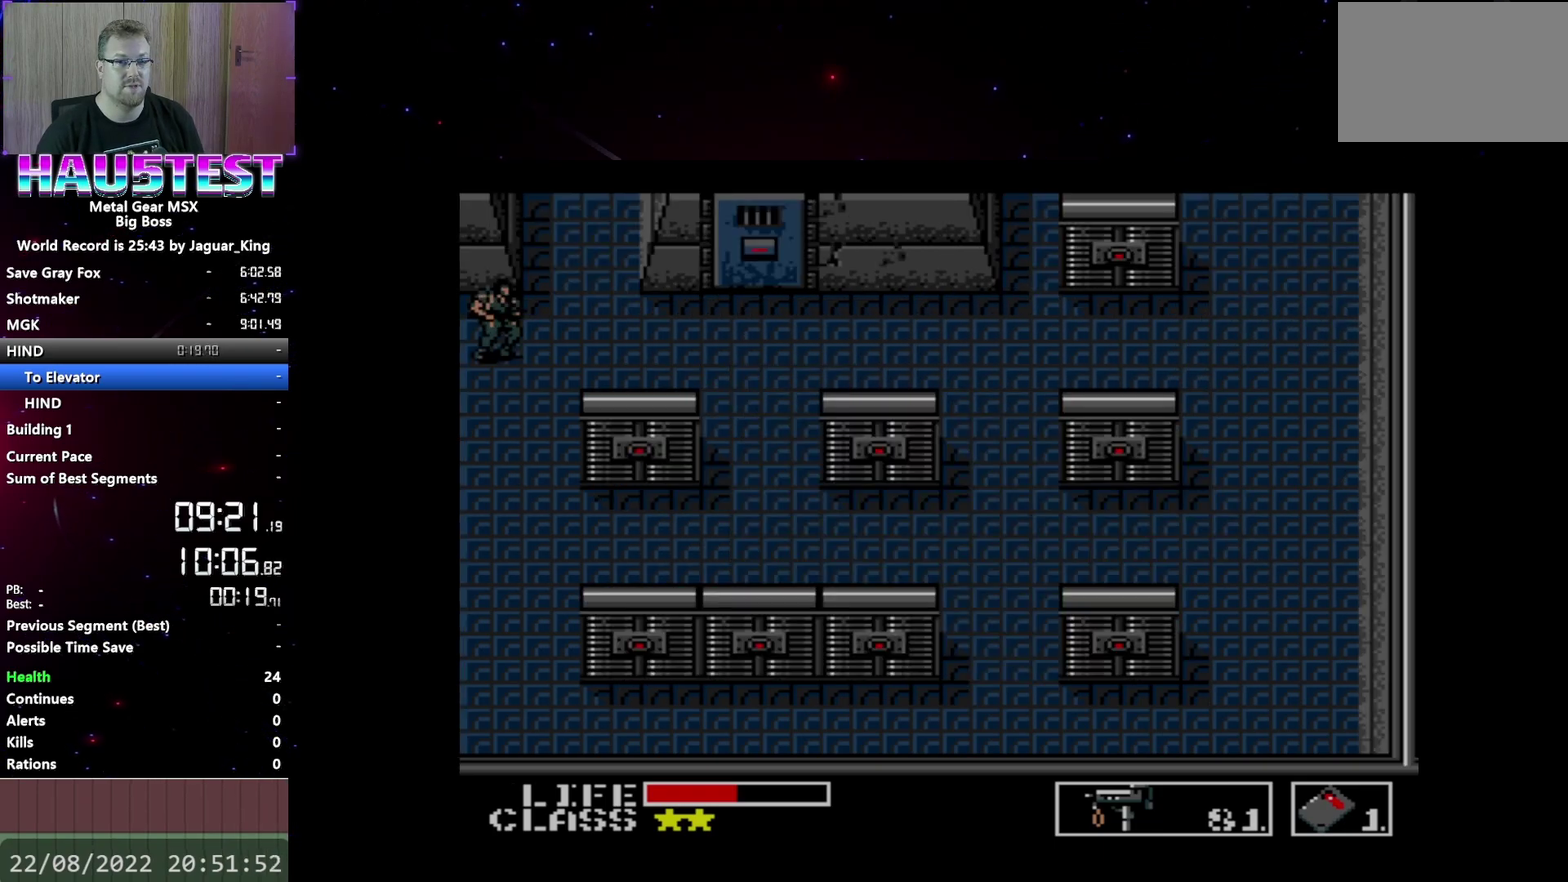
{"buttons": ["DPAD_RIGHT"], "events": []}
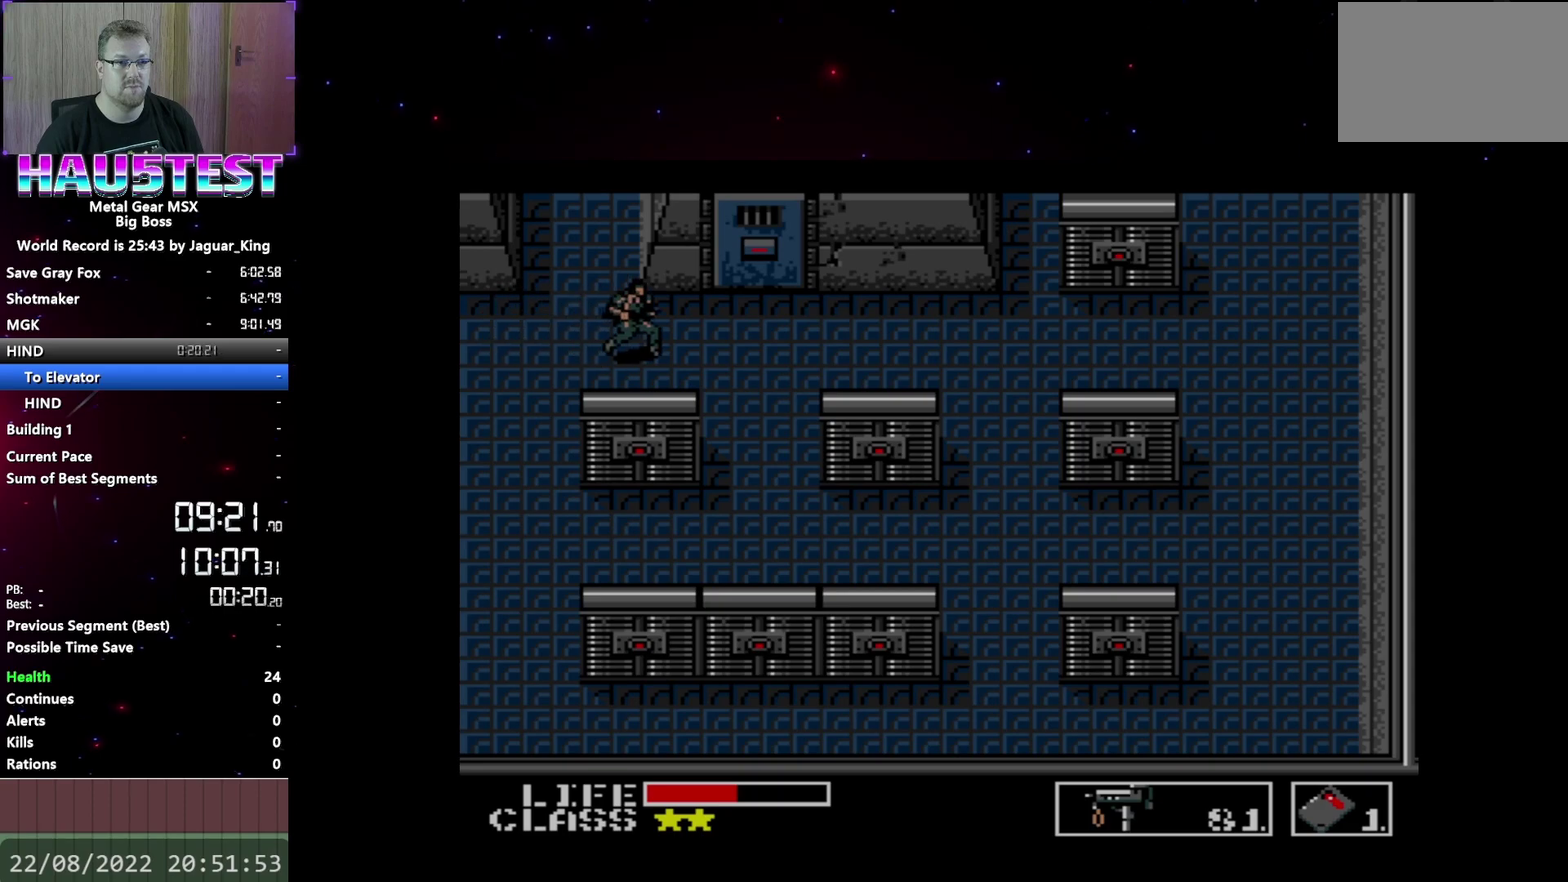
{"buttons": ["DPAD_UP"], "events": [[267, "DPAD_RIGHT", "up"], [267, "DPAD_UP", "down"]]}
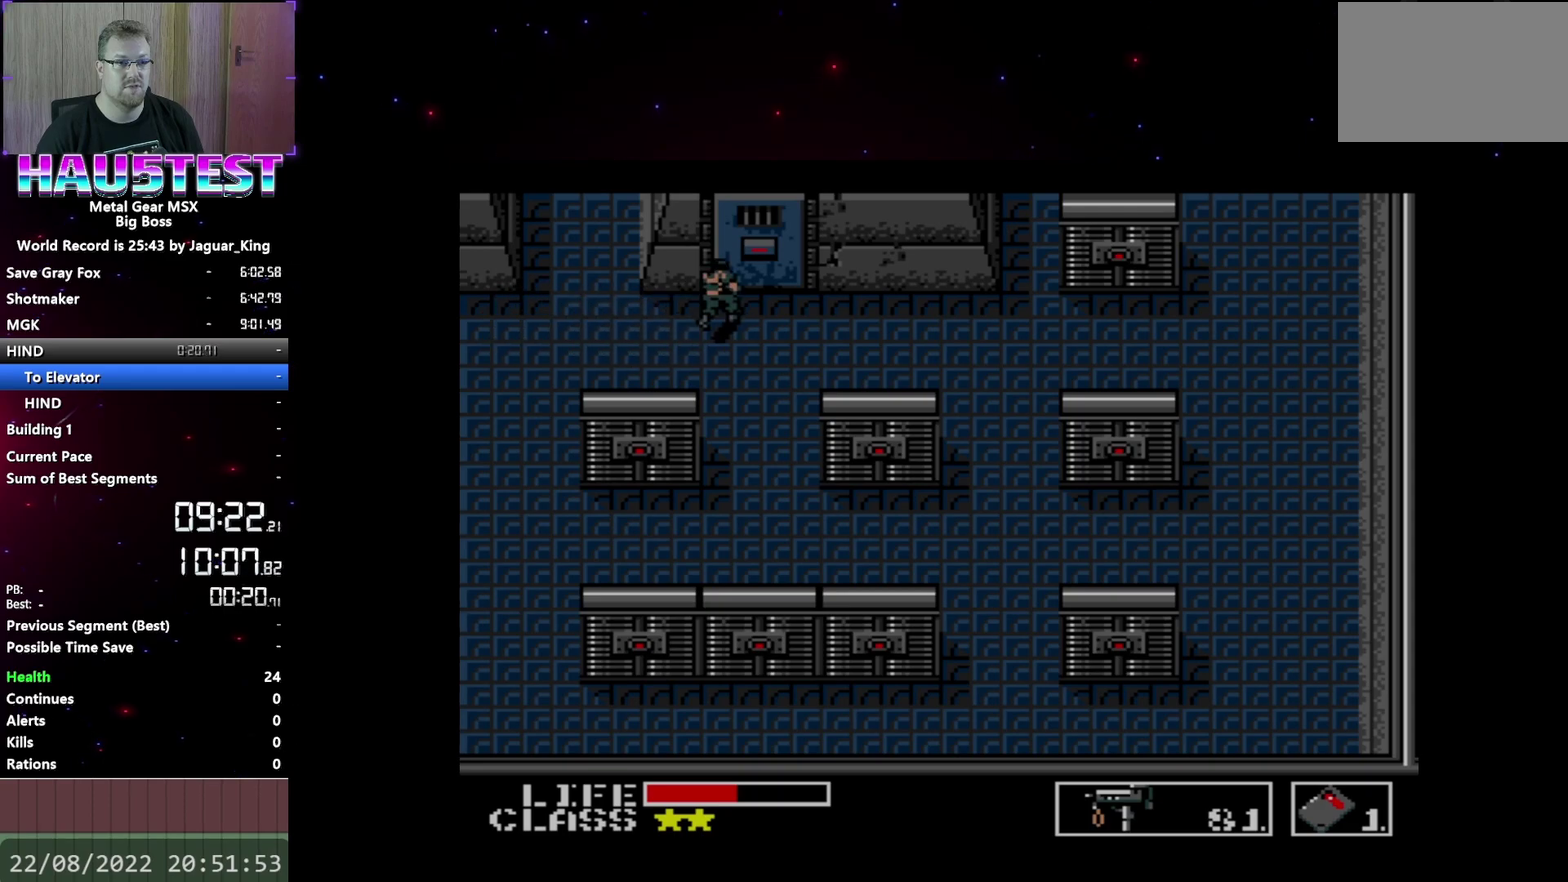
{"buttons": ["DPAD_UP"], "events": []}
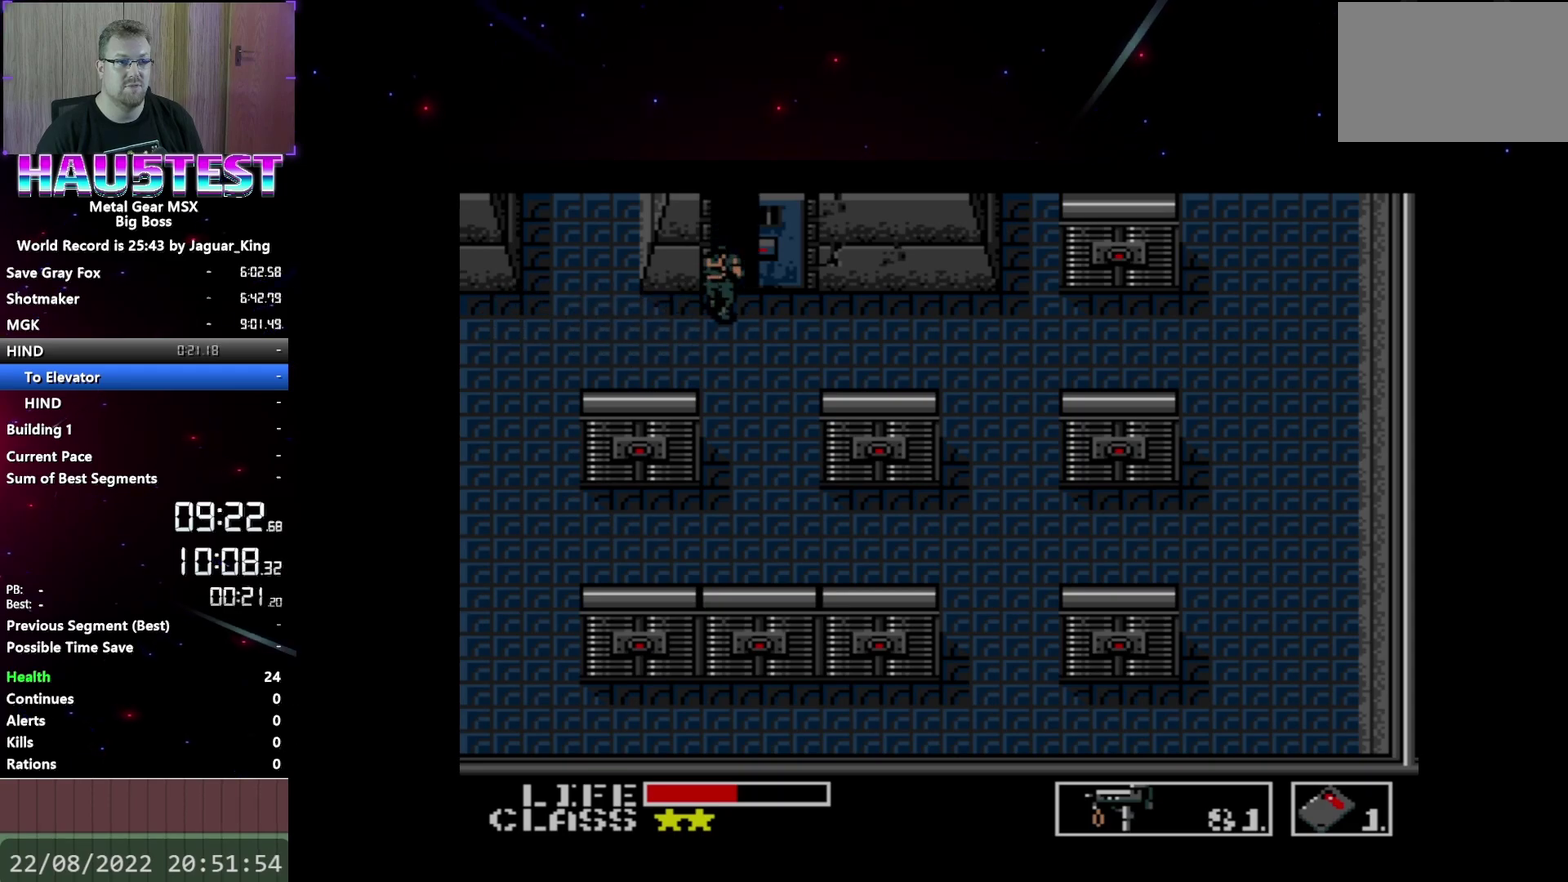
{"buttons": ["DPAD_UP"], "events": []}
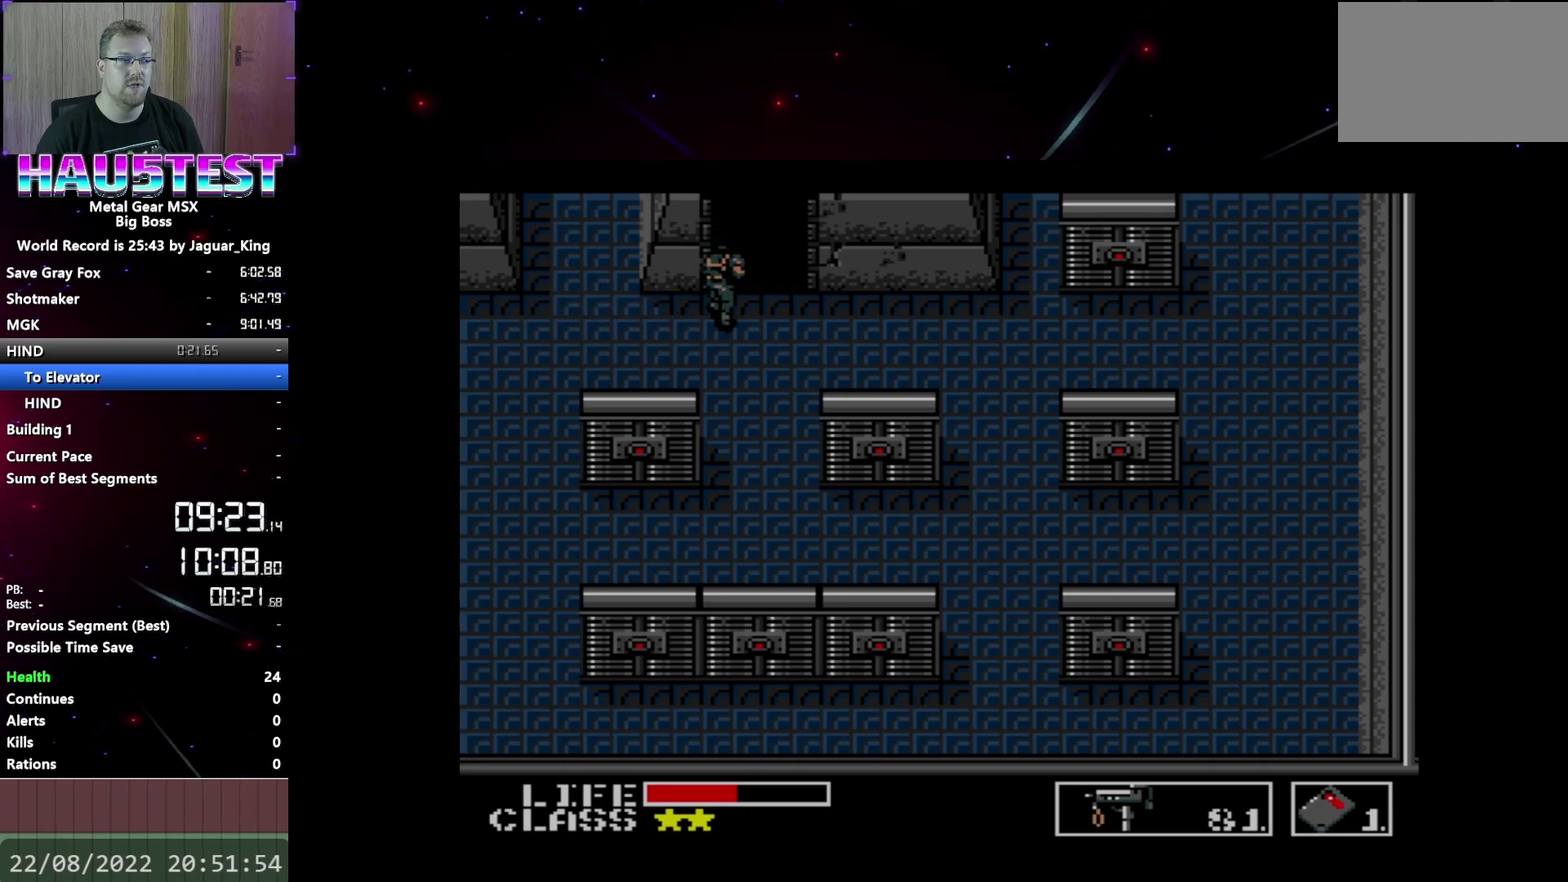
{"buttons": ["DPAD_UP"], "events": []}
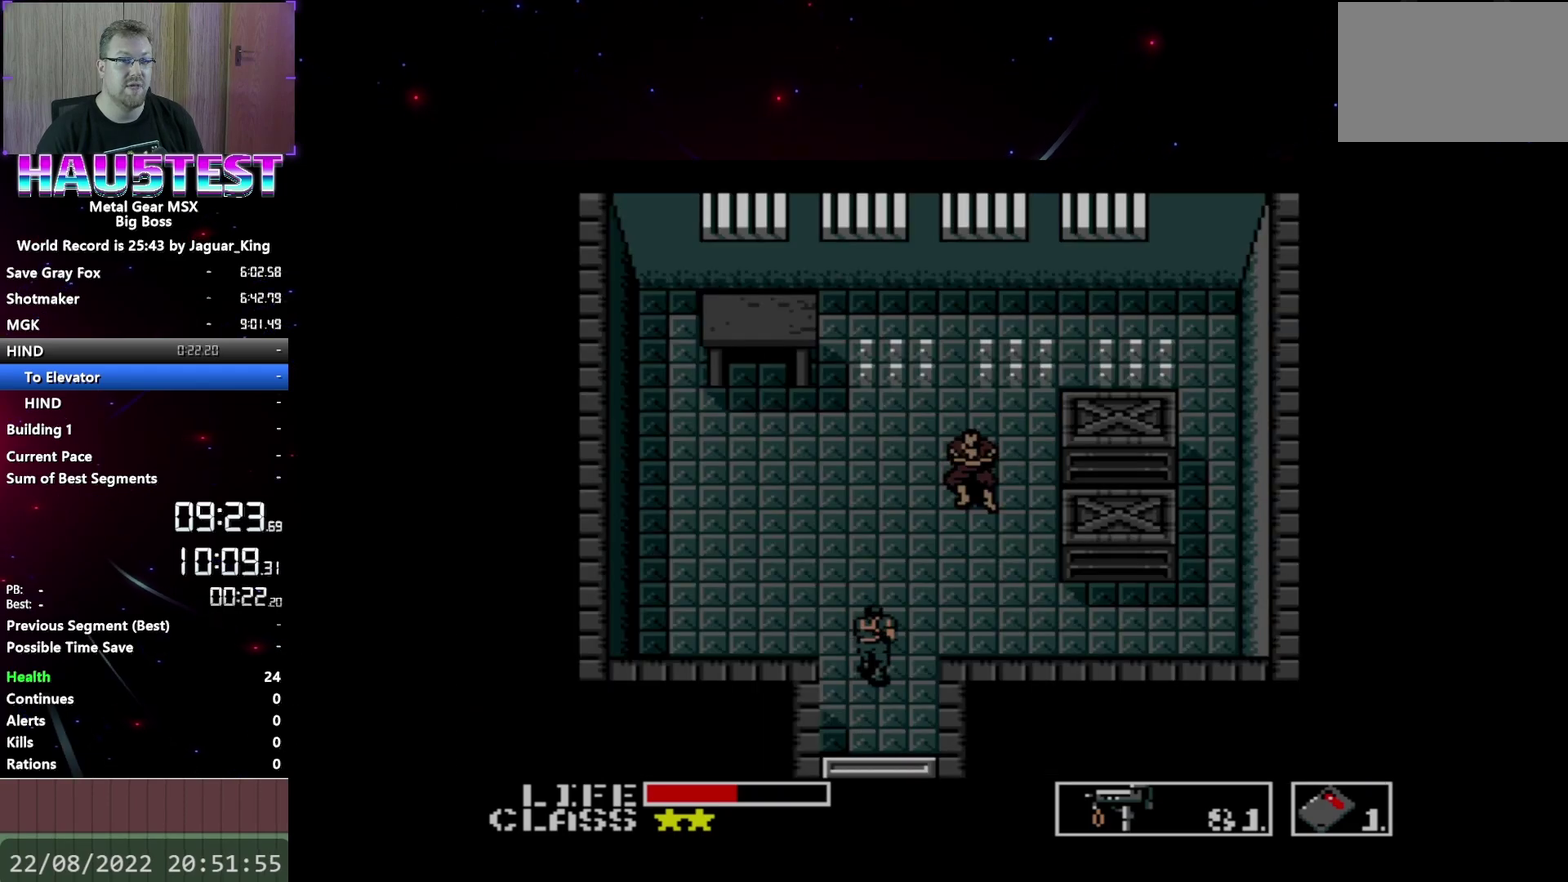
{"buttons": ["DPAD_UP"], "events": []}
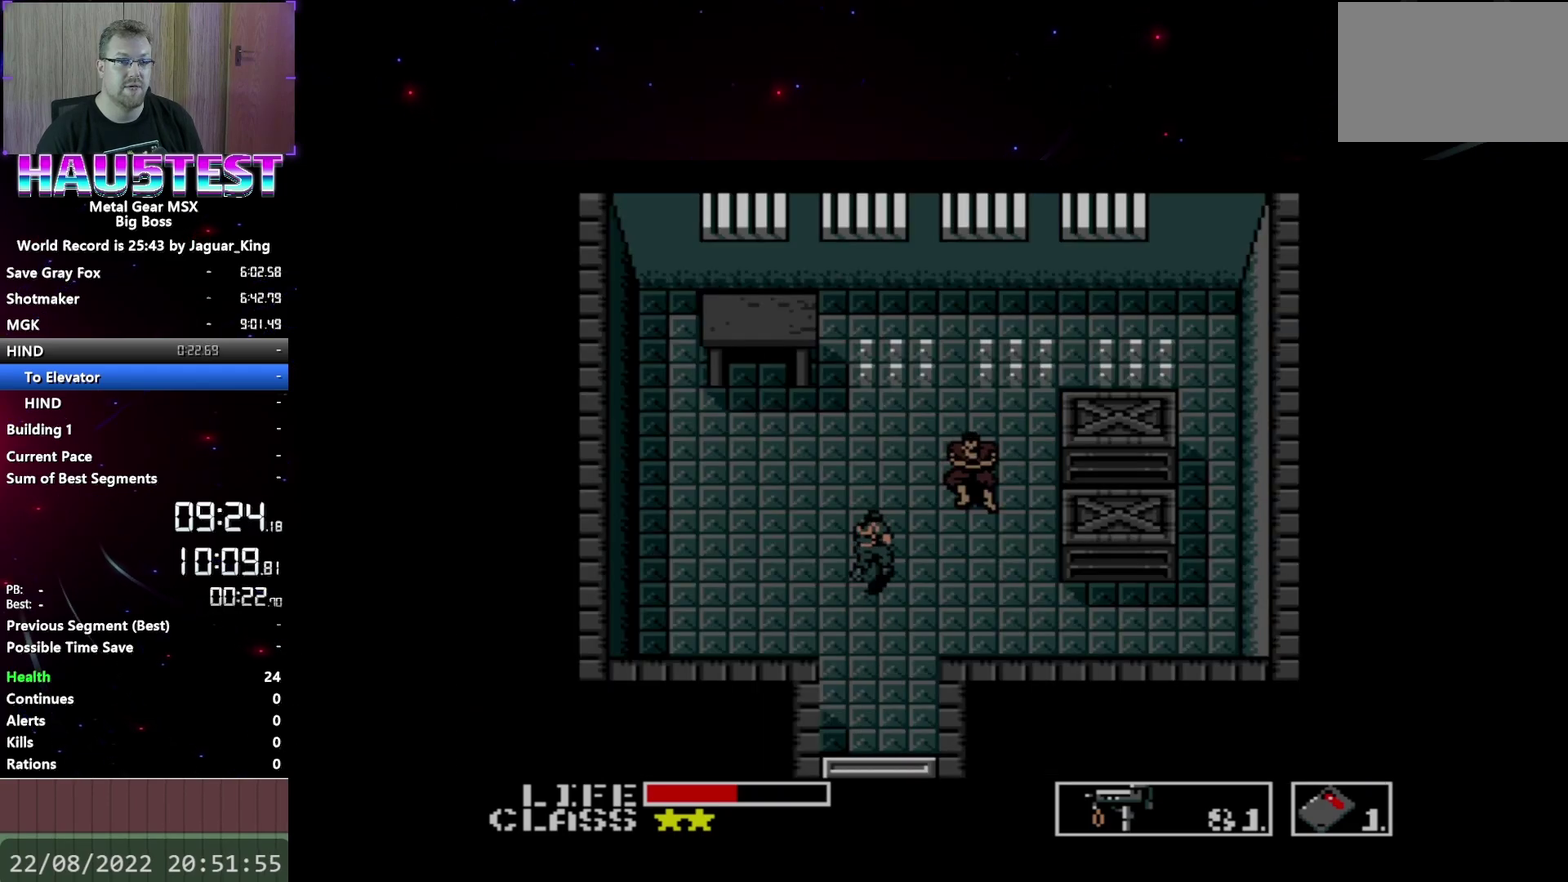
{"buttons": ["A", "DPAD_RIGHT"], "events": [[83, "DPAD_RIGHT", "down"], [100, "DPAD_UP", "up"], [450, "A", "down"]]}
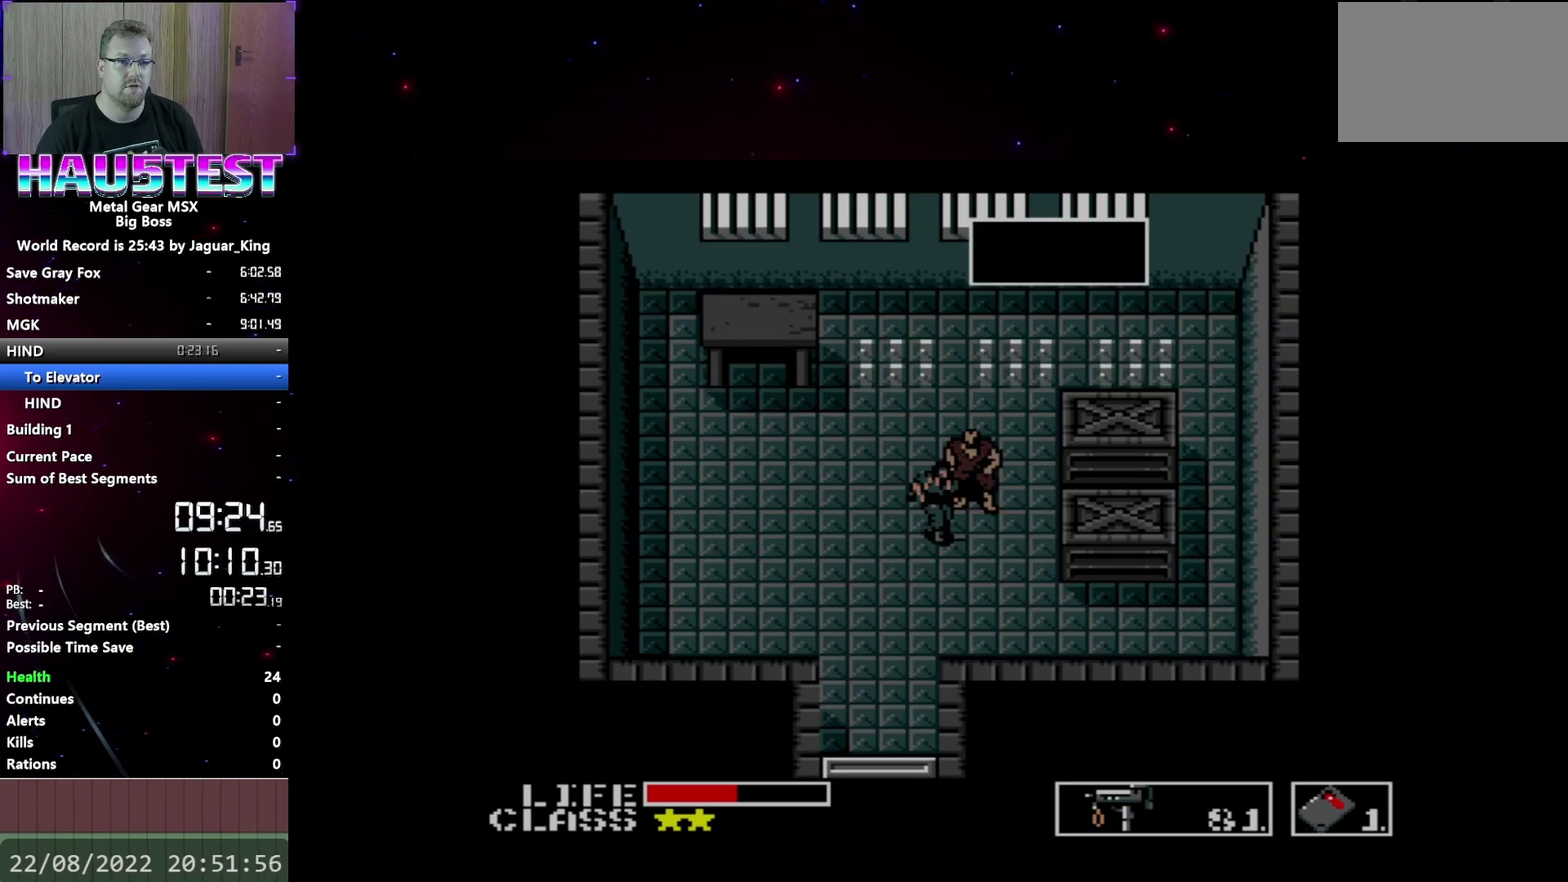
{"buttons": ["A", "DPAD_DOWN"], "events": [[83, "DPAD_RIGHT", "up"], [100, "DPAD_DOWN", "down"]]}